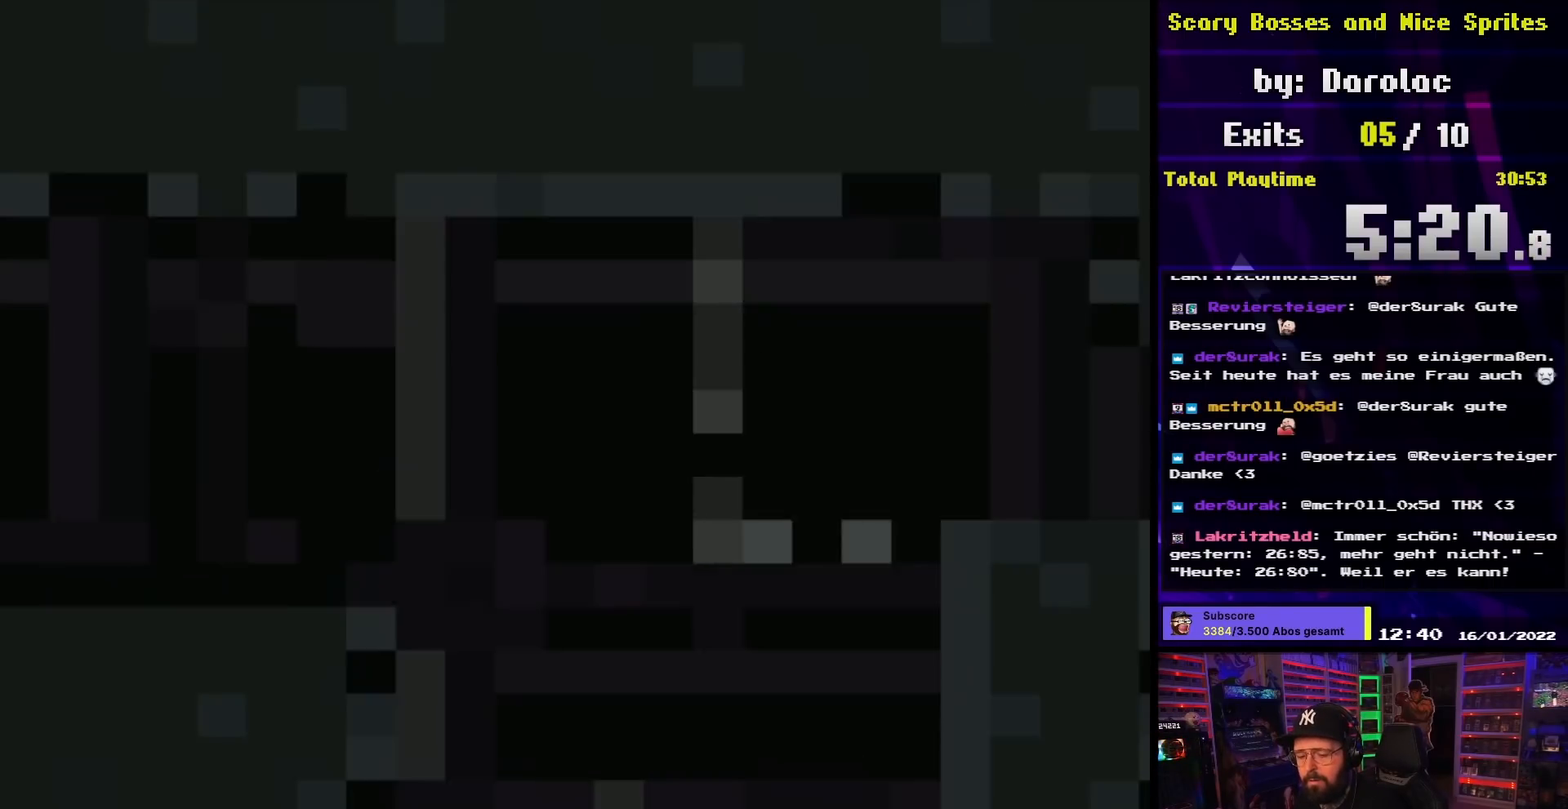
Gameplay with a controller (Nintendo layout); each line is a JSON object with the inputs held at the frame after it. "events" lists button and stick changes between this image and that frame as [ms after this image, input, new state], when the widget could be followed in between. Not read: L3 R3.
{"buttons": ["X"], "events": []}
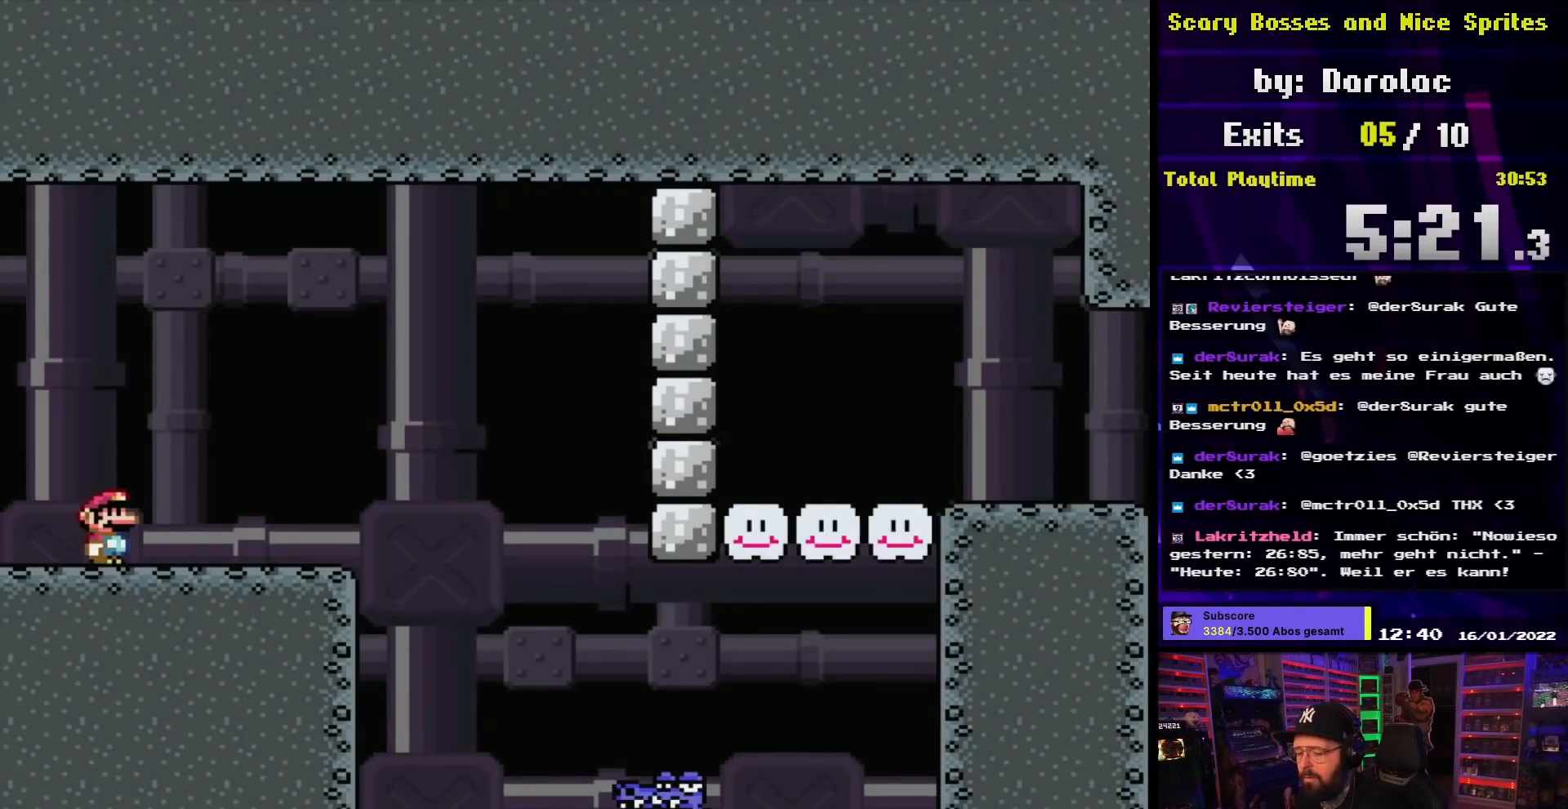
{"buttons": ["X"], "events": []}
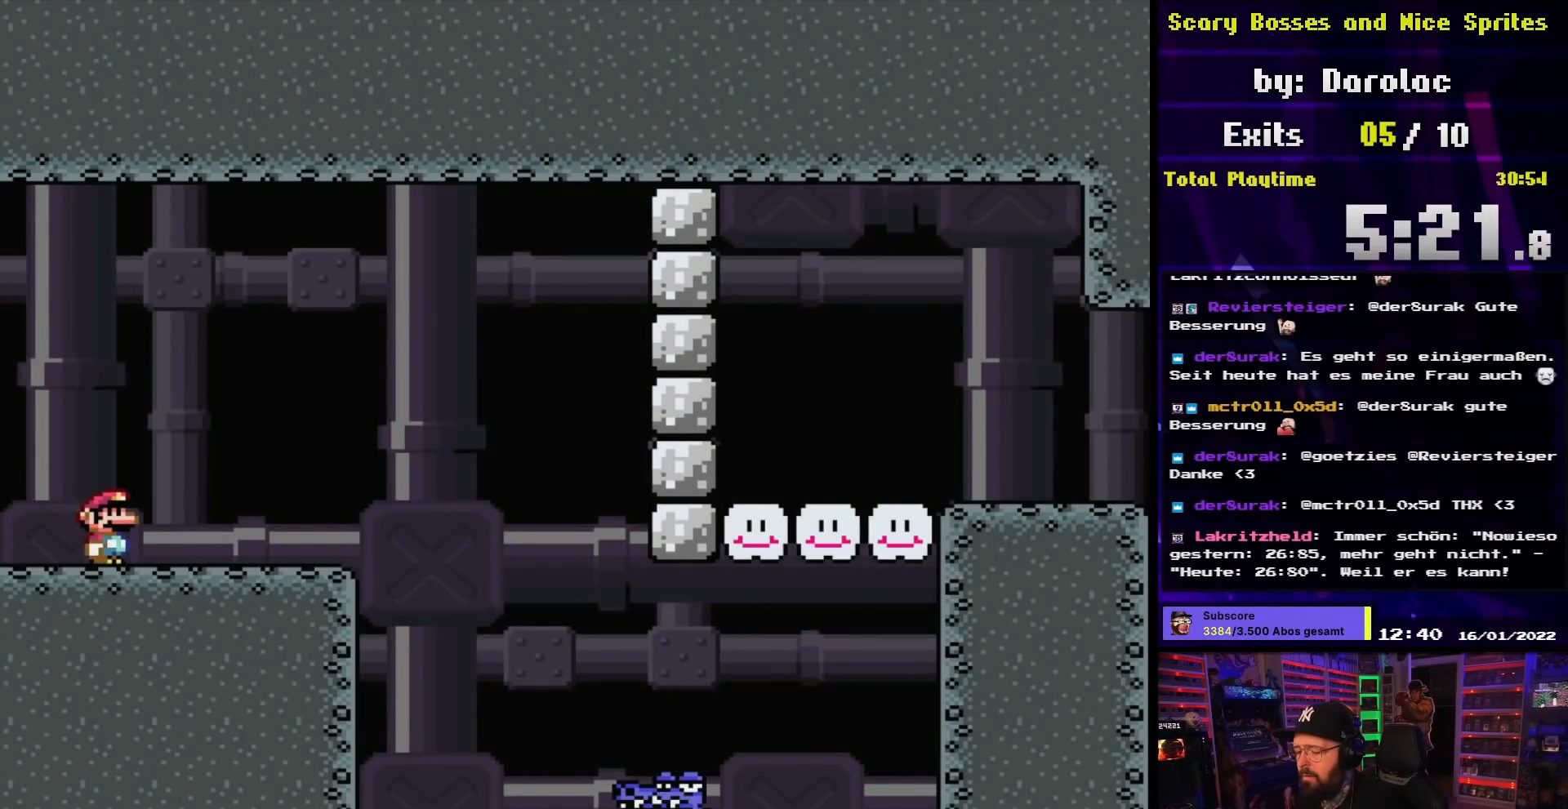
{"buttons": ["X"], "events": []}
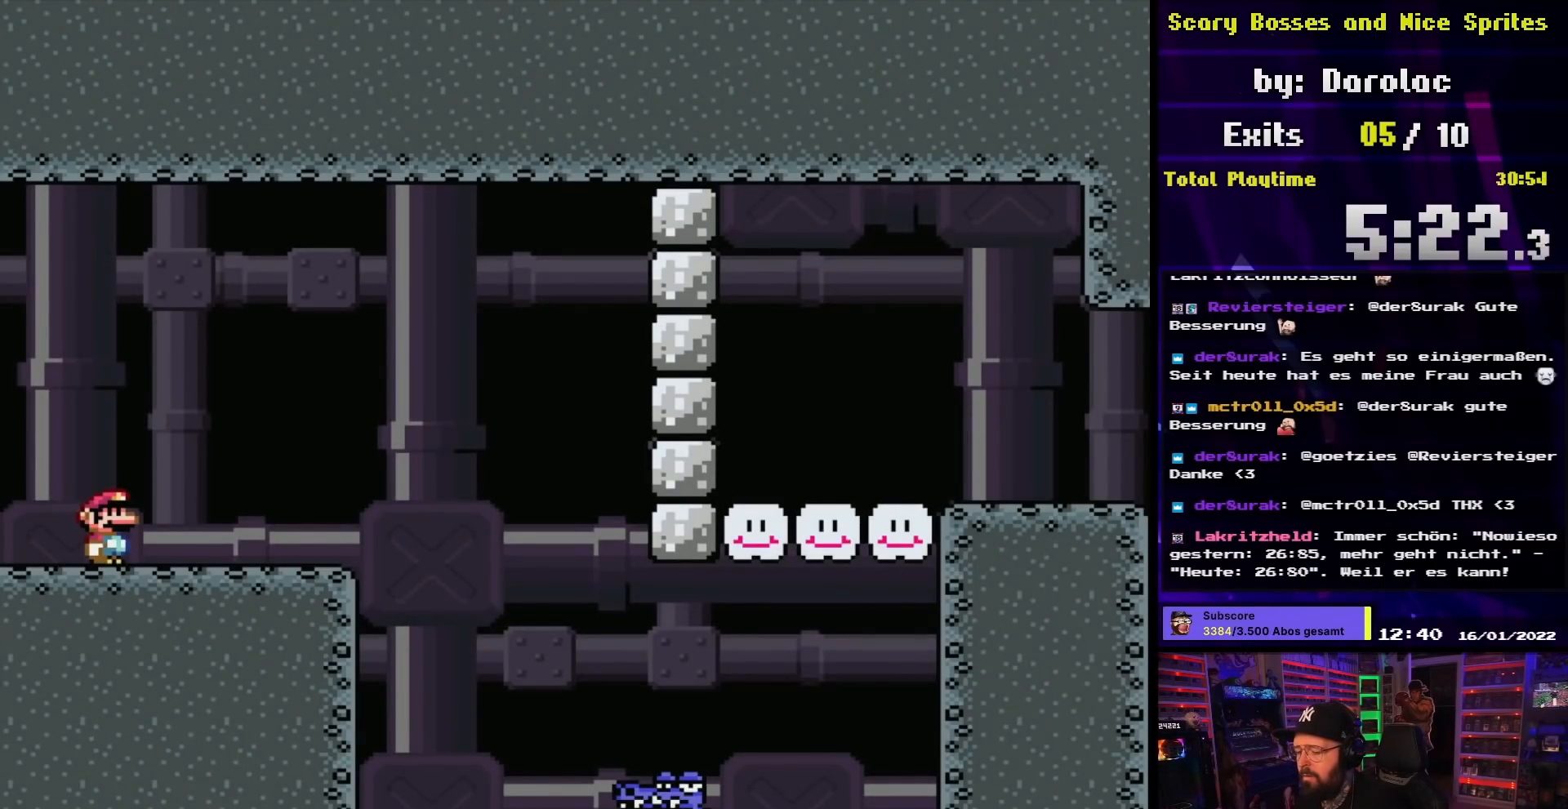
{"buttons": ["X"], "events": []}
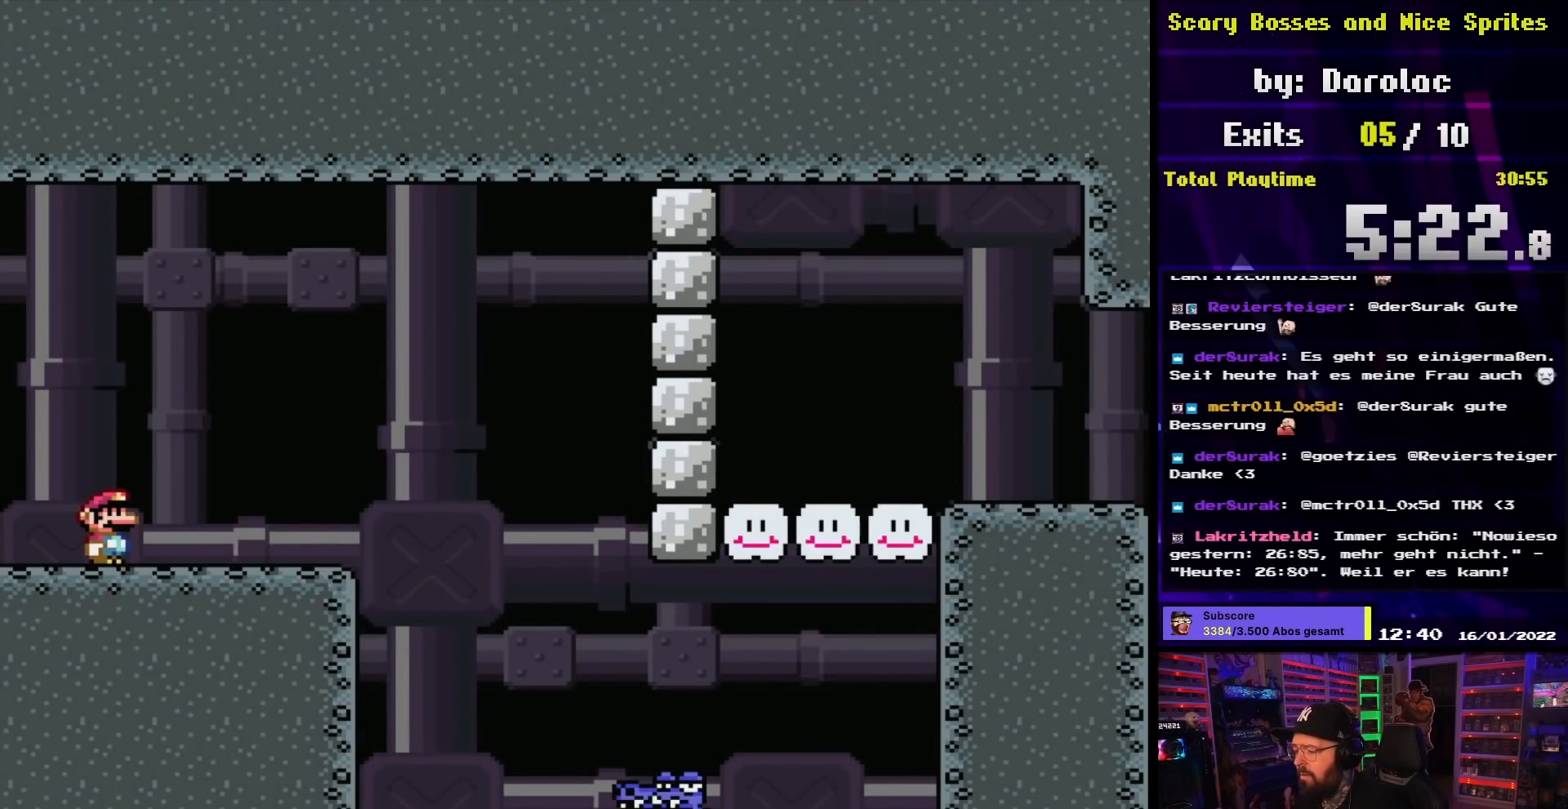
{"buttons": [], "events": [[67, "DPAD_RIGHT", "down"], [300, "DPAD_RIGHT", "up"], [500, "X", "up"]]}
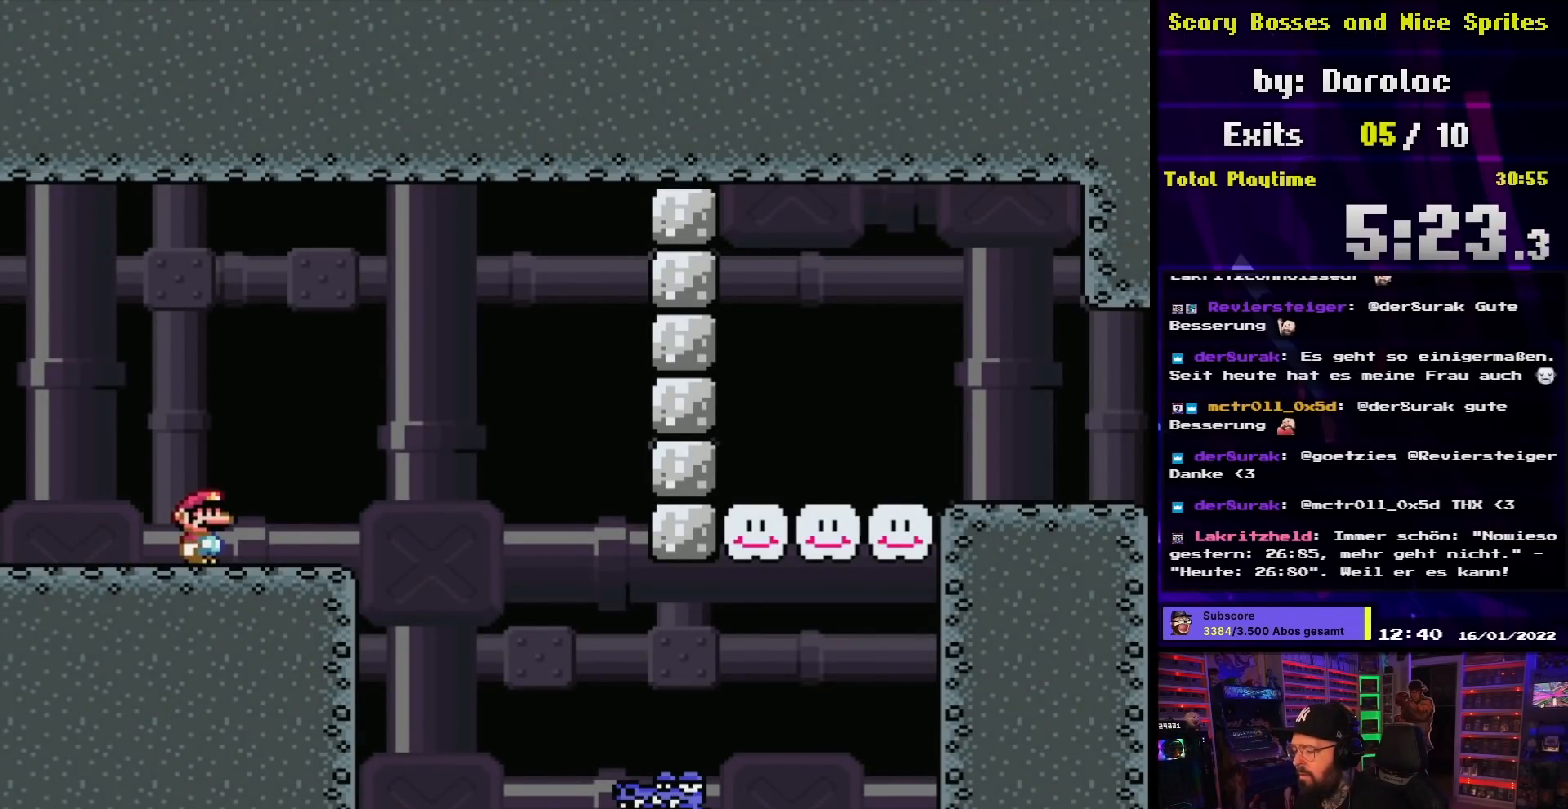
{"buttons": ["Y"], "events": [[33, "Y", "down"]]}
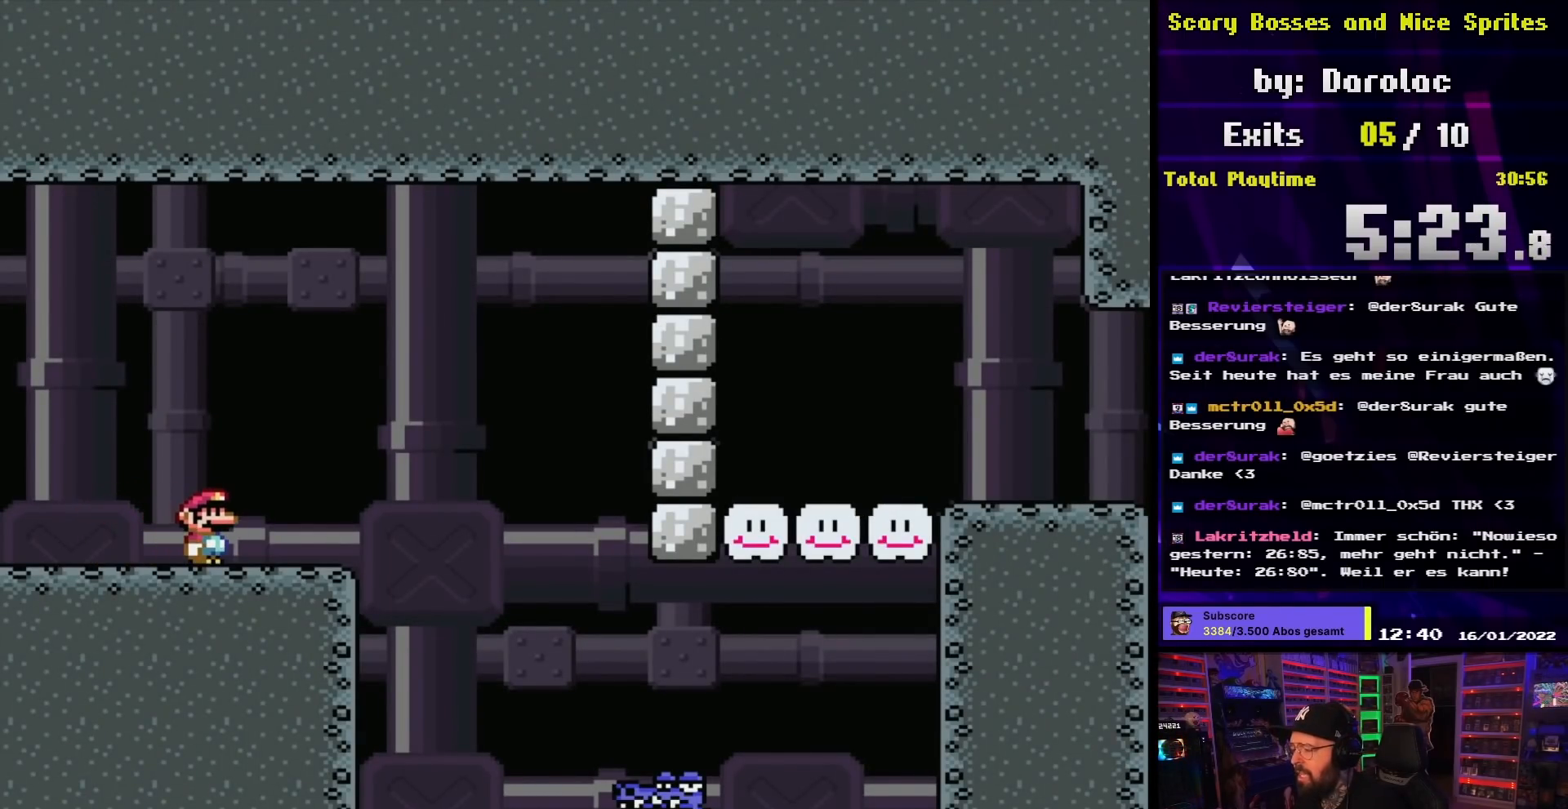
{"buttons": ["B", "Y", "DPAD_RIGHT"], "events": [[383, "DPAD_RIGHT", "down"], [417, "B", "down"]]}
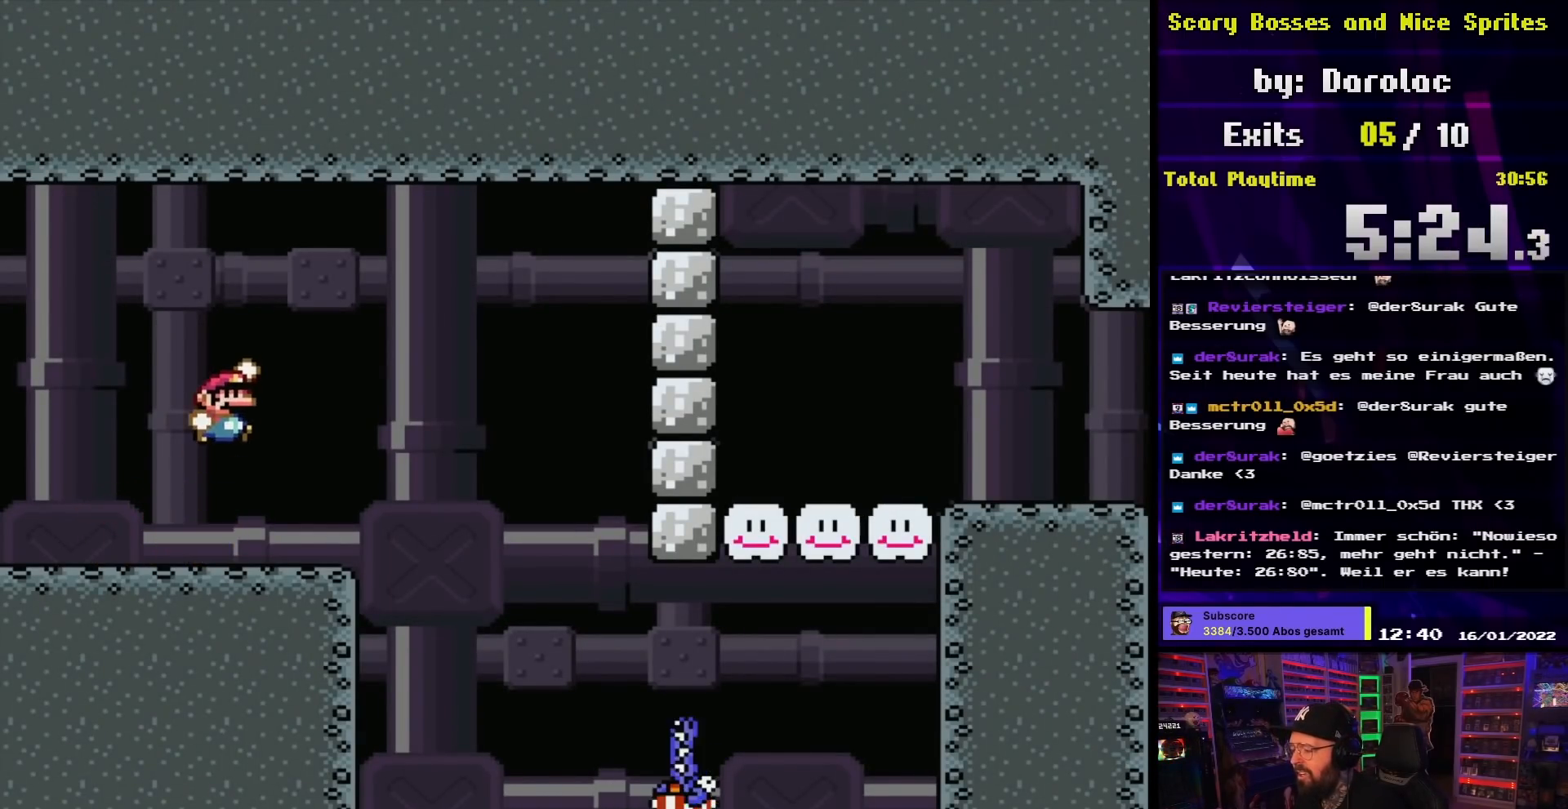
{"buttons": ["B", "Y"], "events": [[150, "DPAD_RIGHT", "up"], [233, "DPAD_LEFT", "down"], [250, "DPAD_DOWN", "down"], [250, "DPAD_LEFT", "up"], [250, "Y", "up"], [267, "DPAD_DOWN", "up"], [267, "DPAD_LEFT", "down"], [267, "Y", "down"], [450, "DPAD_LEFT", "up"]]}
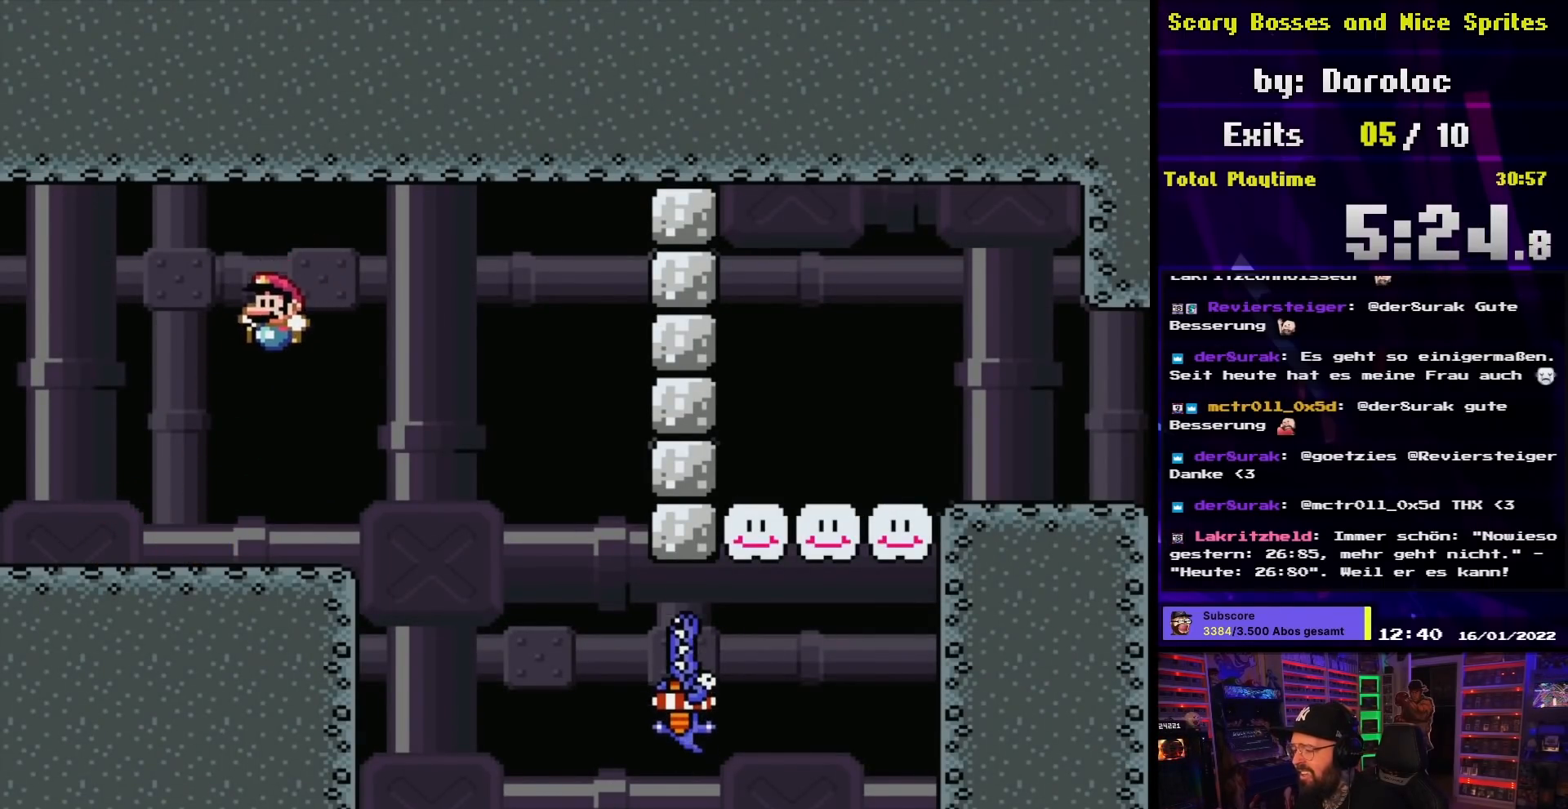
{"buttons": ["X"], "events": [[100, "DPAD_RIGHT", "down"], [150, "B", "up"], [217, "DPAD_RIGHT", "up"], [383, "Y", "up"], [417, "X", "down"]]}
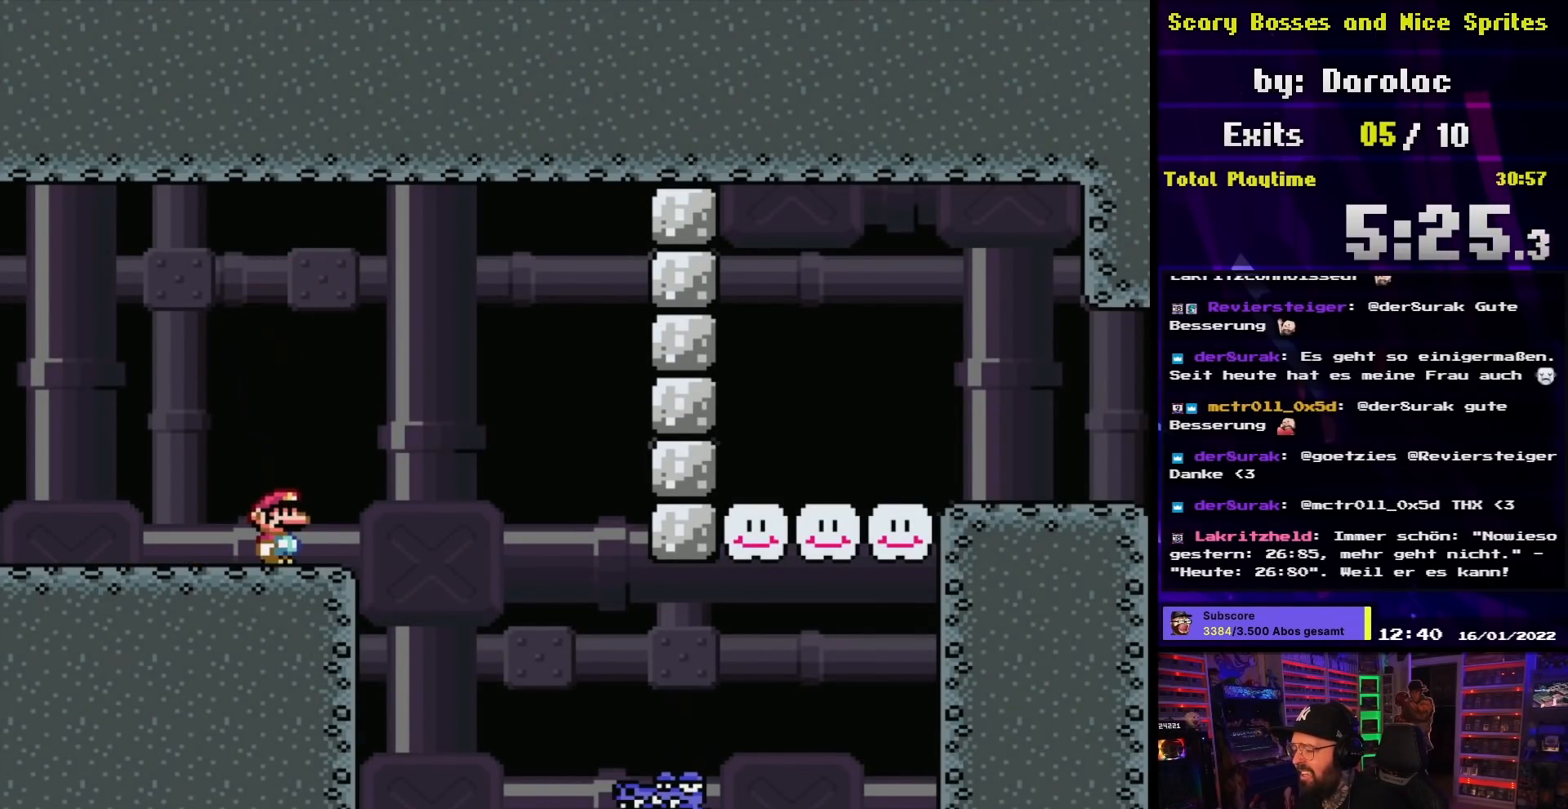
{"buttons": ["X"], "events": [[150, "A", "down"], [233, "A", "up"]]}
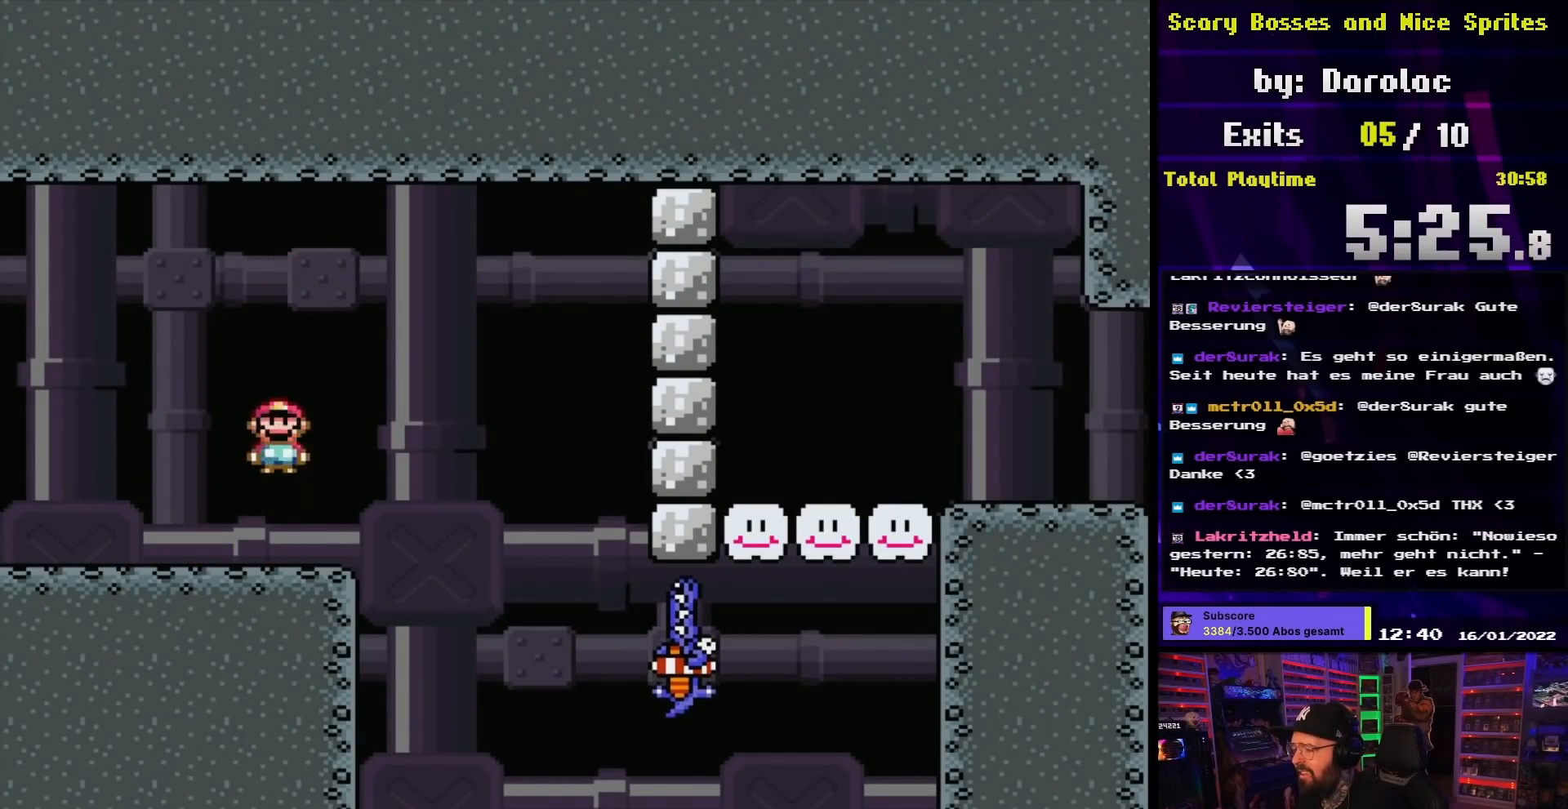
{"buttons": ["X"], "events": []}
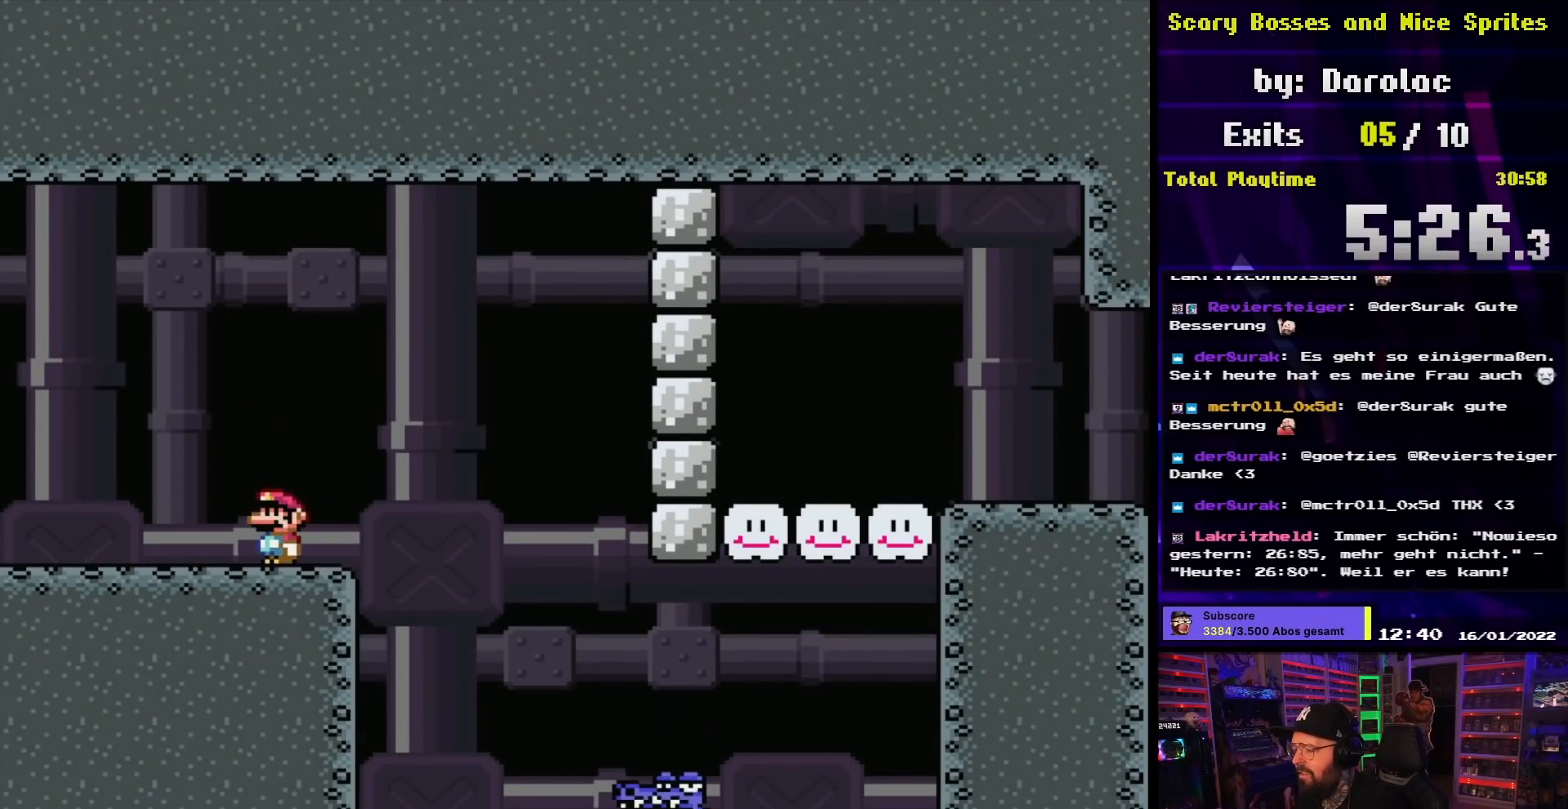
{"buttons": ["X"], "events": []}
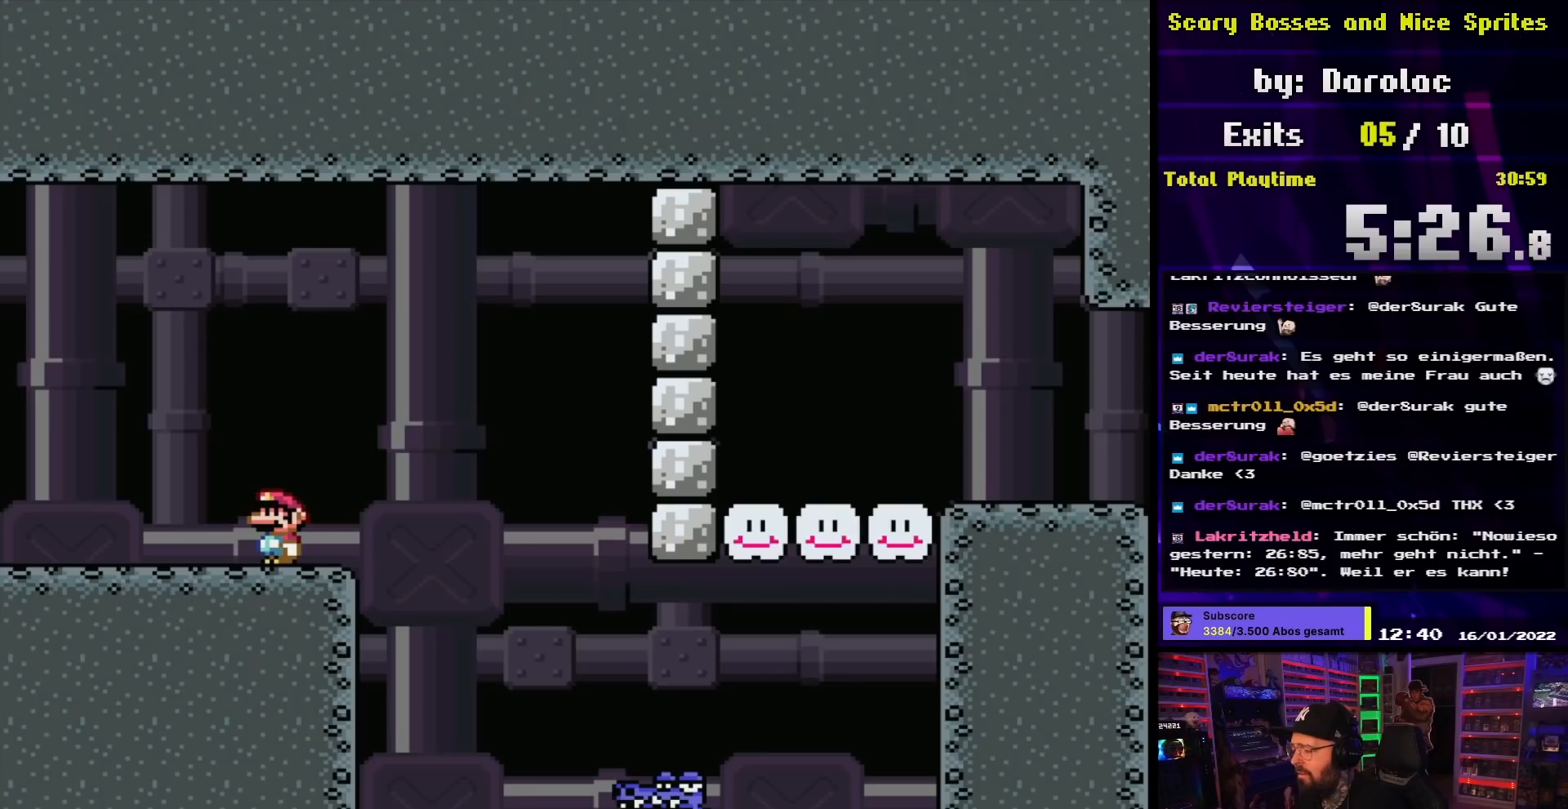
{"buttons": ["X"], "events": []}
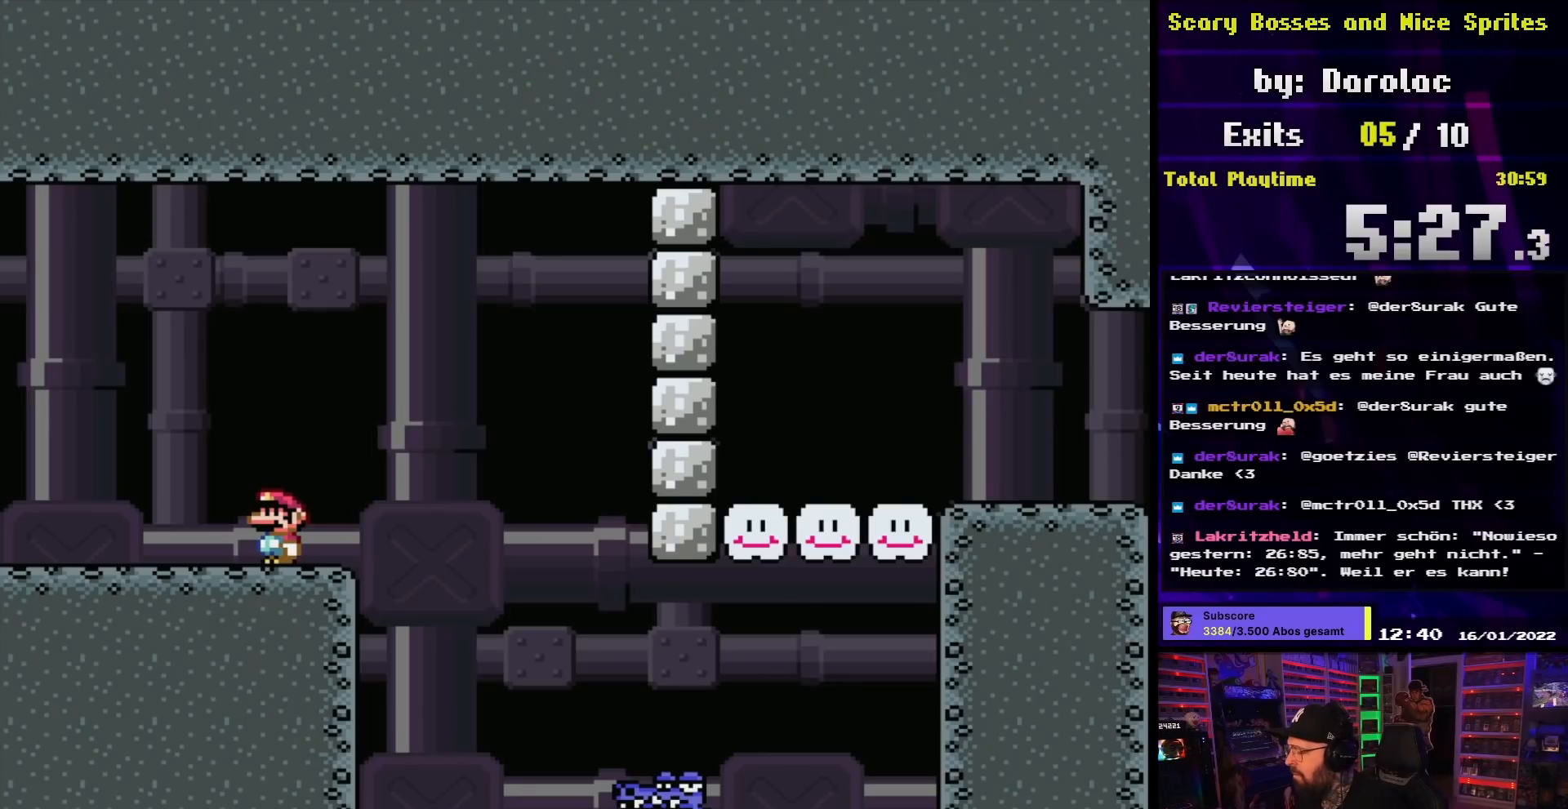
{"buttons": ["Y"], "events": [[183, "DPAD_RIGHT", "down"], [267, "Y", "down"], [283, "DPAD_RIGHT", "up"], [300, "X", "up"]]}
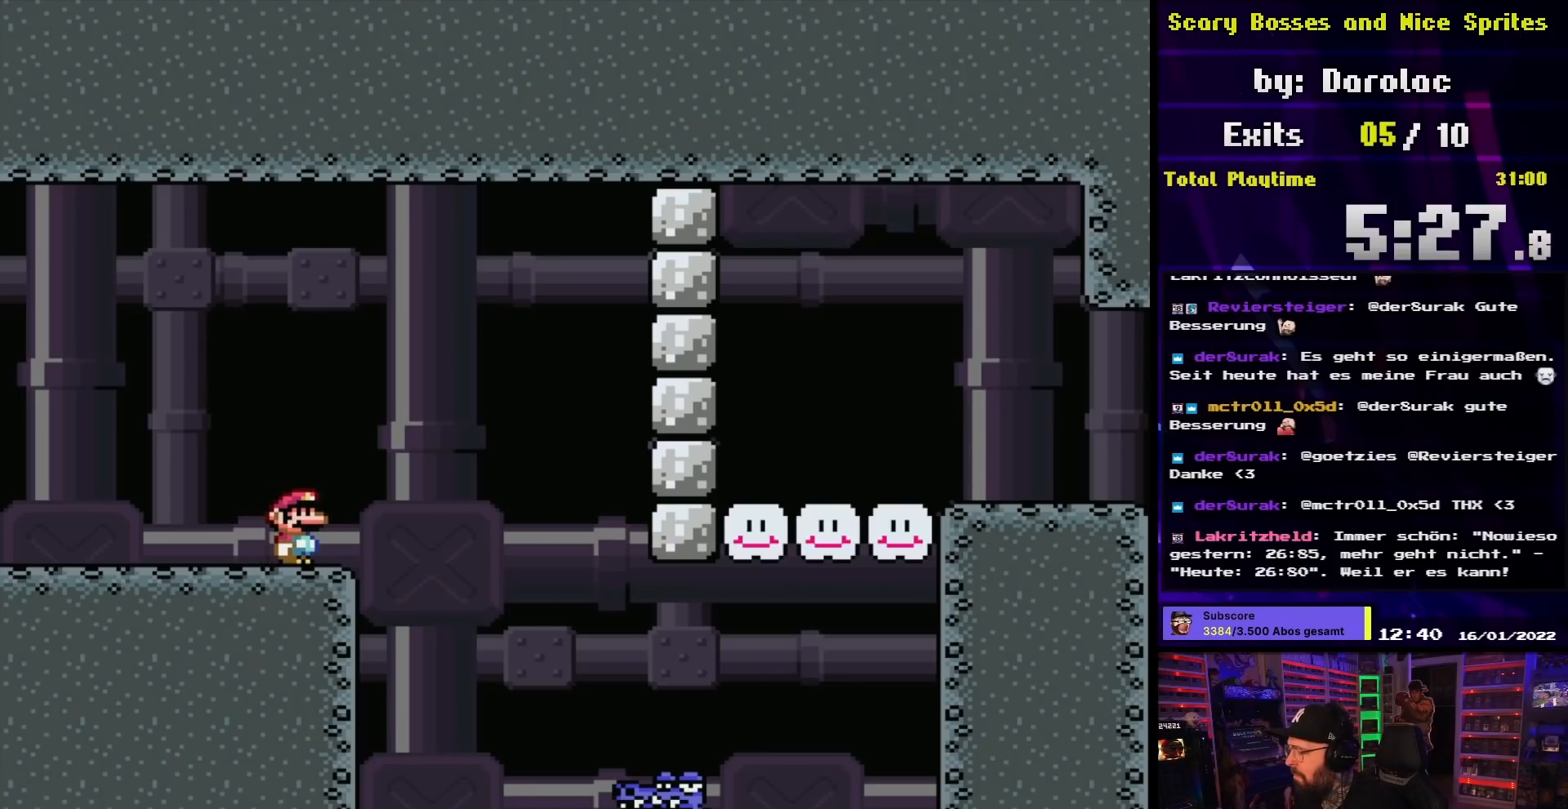
{"buttons": ["Y"], "events": []}
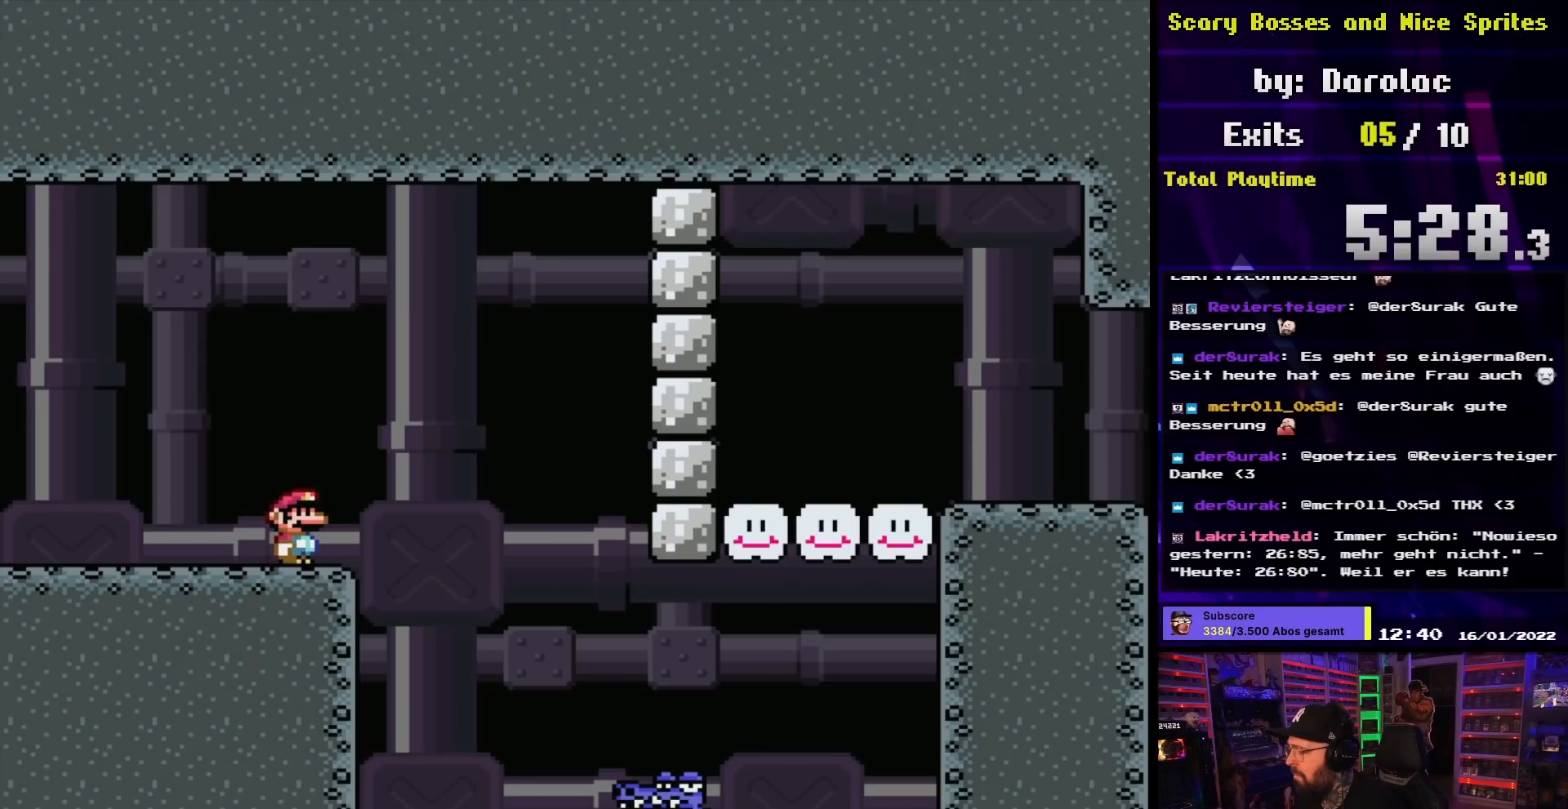
{"buttons": ["X"], "events": [[250, "Y", "up"], [267, "X", "down"]]}
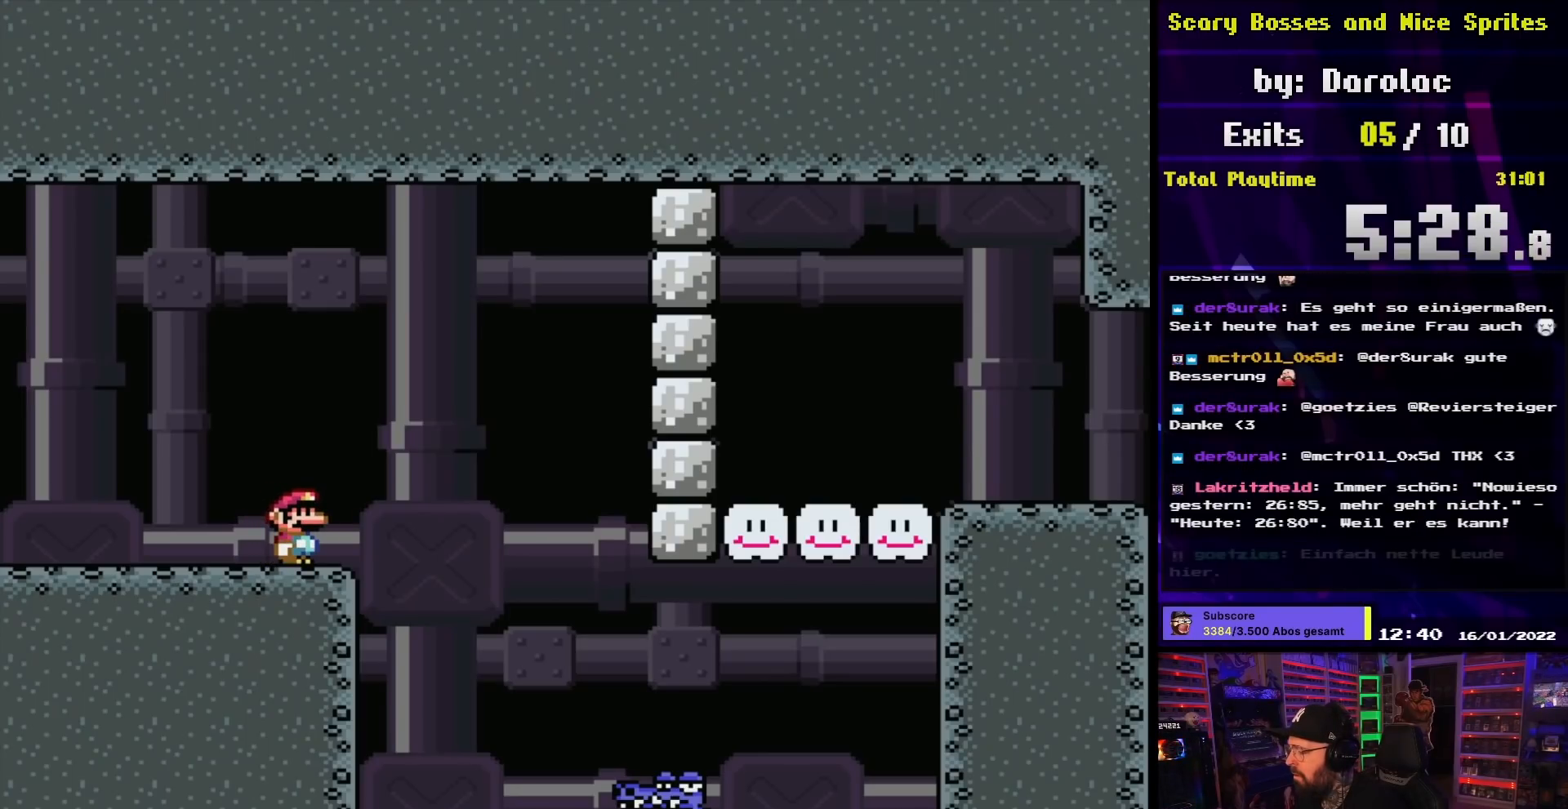
{"buttons": ["A", "X"], "events": [[83, "A", "down"], [133, "DPAD_RIGHT", "down"], [267, "DPAD_RIGHT", "up"]]}
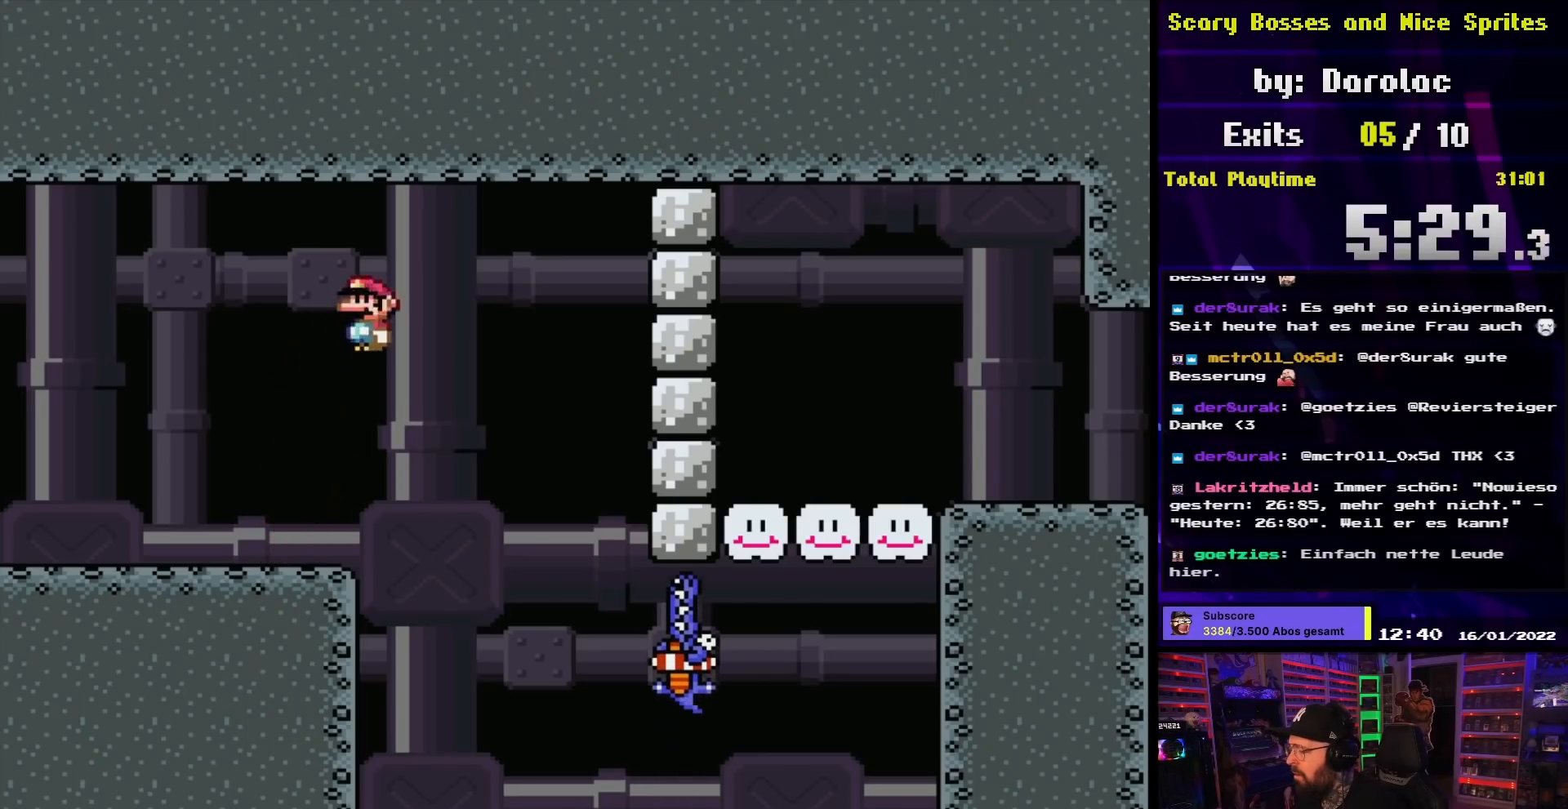
{"buttons": ["A", "X", "DPAD_RIGHT"], "events": [[50, "DPAD_RIGHT", "down"]]}
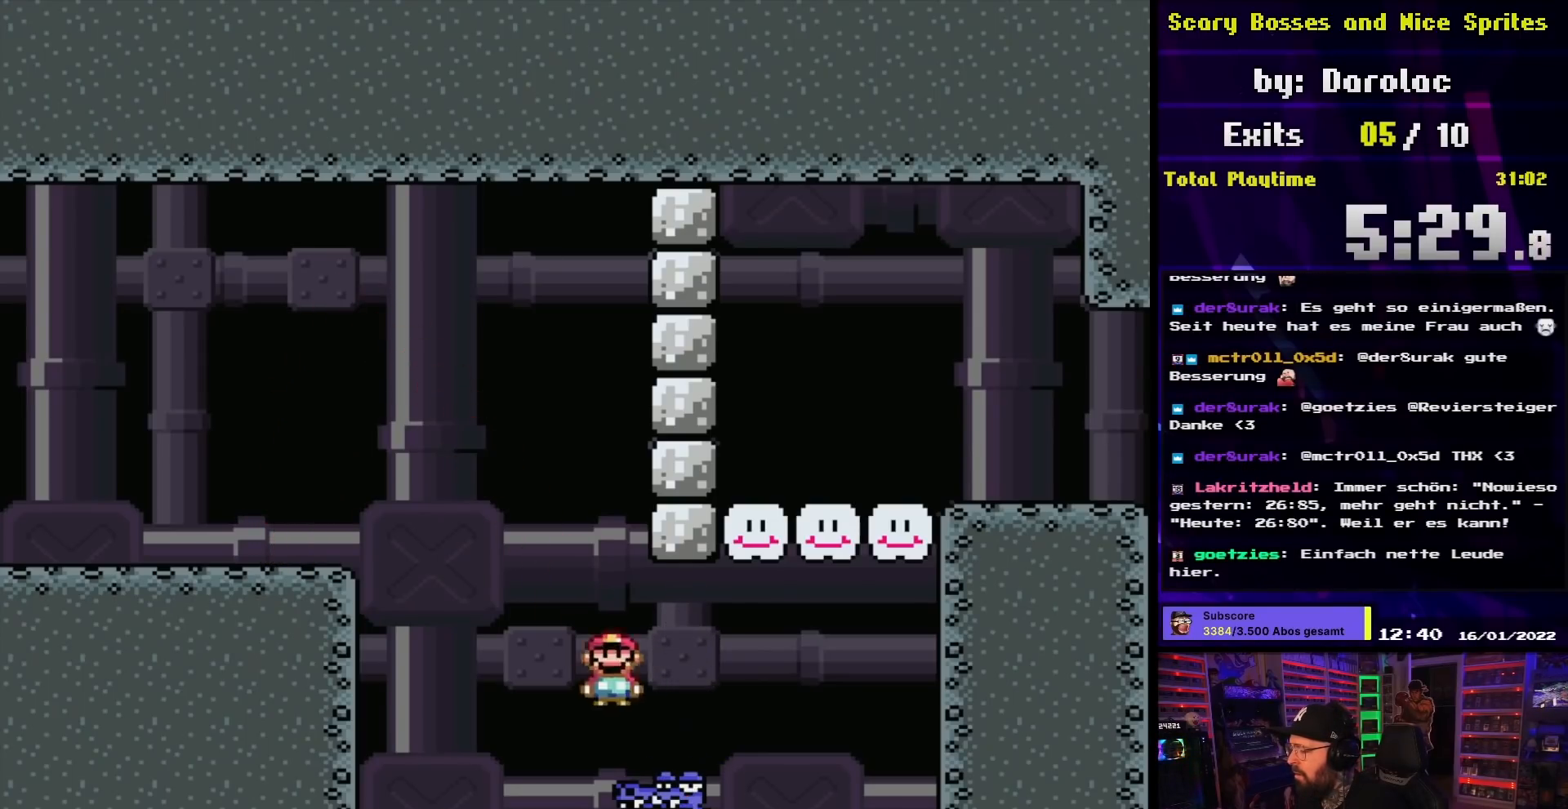
{"buttons": ["A", "X", "DPAD_RIGHT"], "events": []}
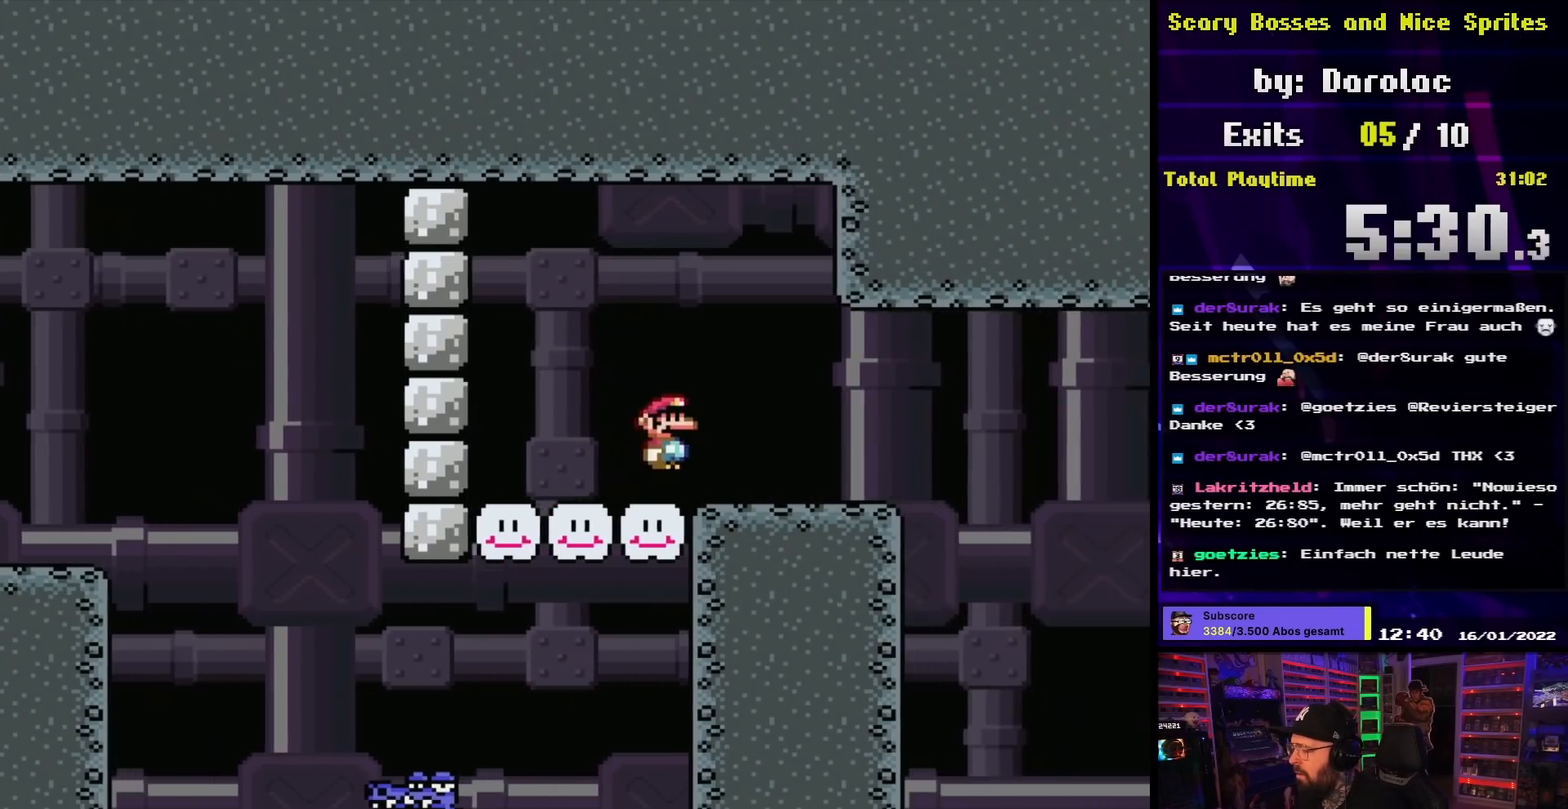
{"buttons": ["A", "X"], "events": [[217, "DPAD_RIGHT", "up"], [283, "DPAD_LEFT", "down"], [433, "DPAD_LEFT", "up"]]}
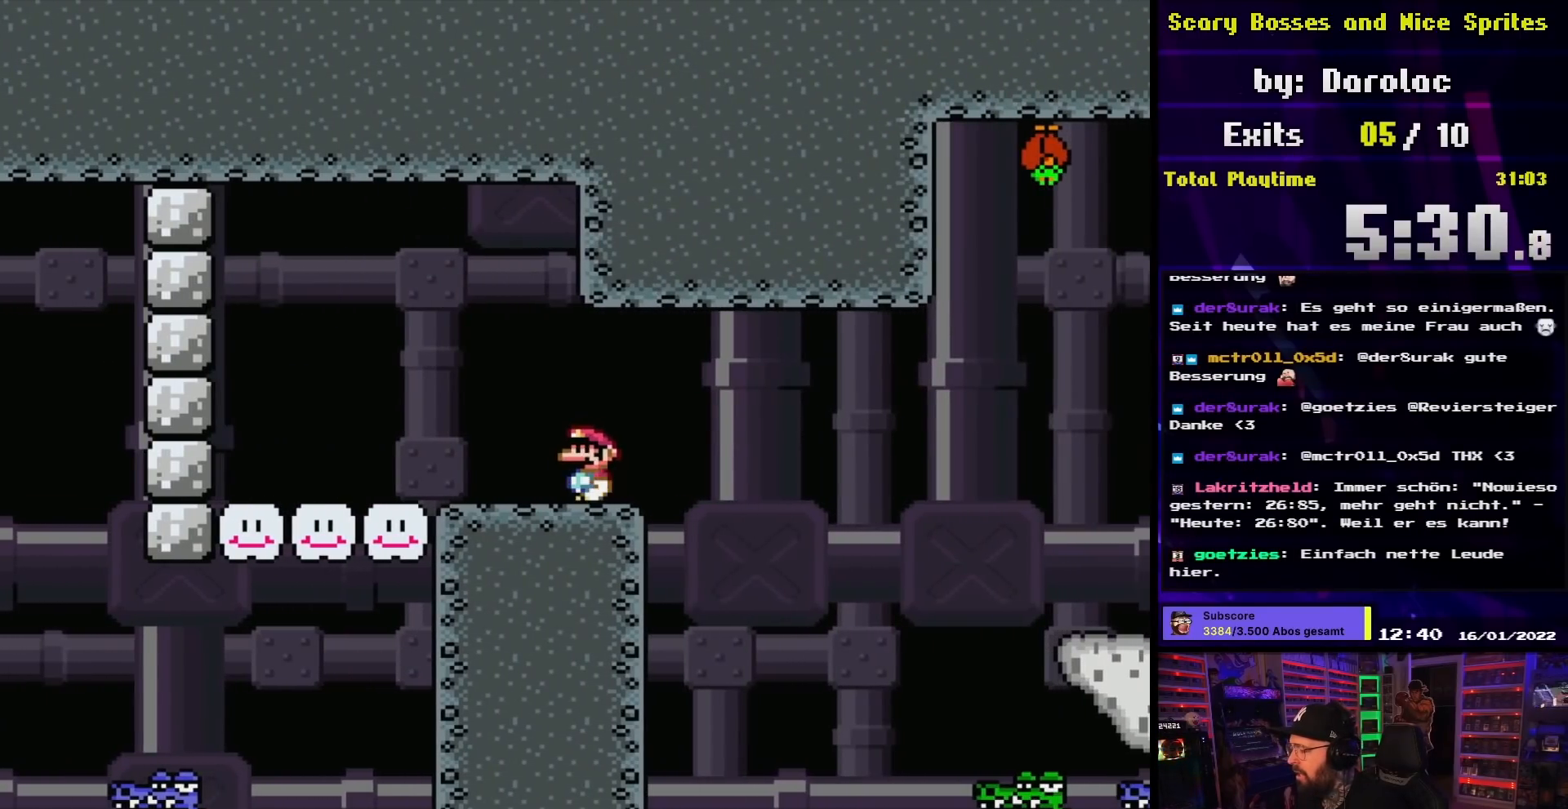
{"buttons": ["X"], "events": [[17, "A", "up"], [150, "DPAD_RIGHT", "down"], [233, "DPAD_RIGHT", "up"]]}
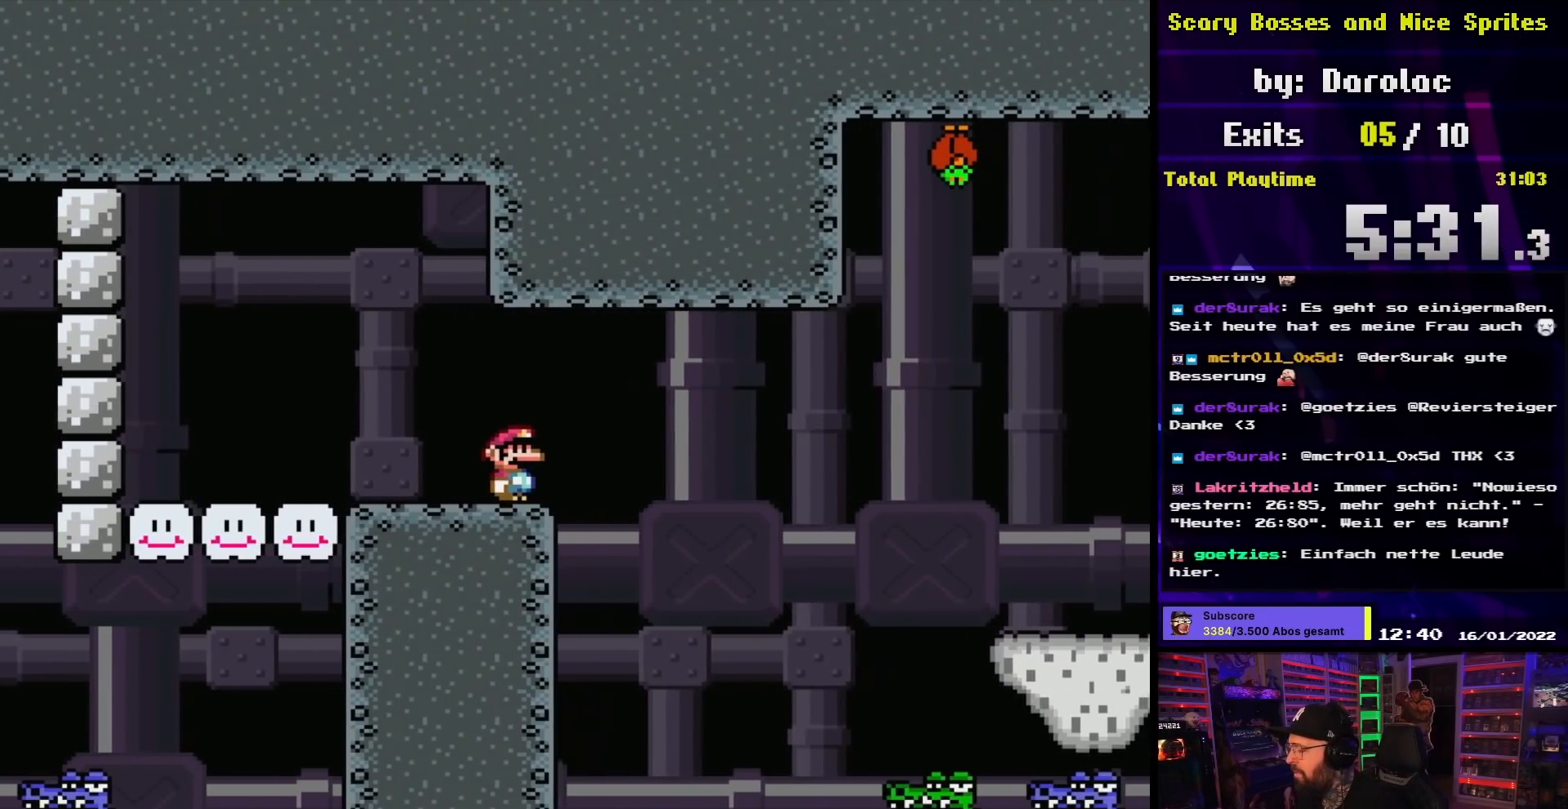
{"buttons": ["X"], "events": []}
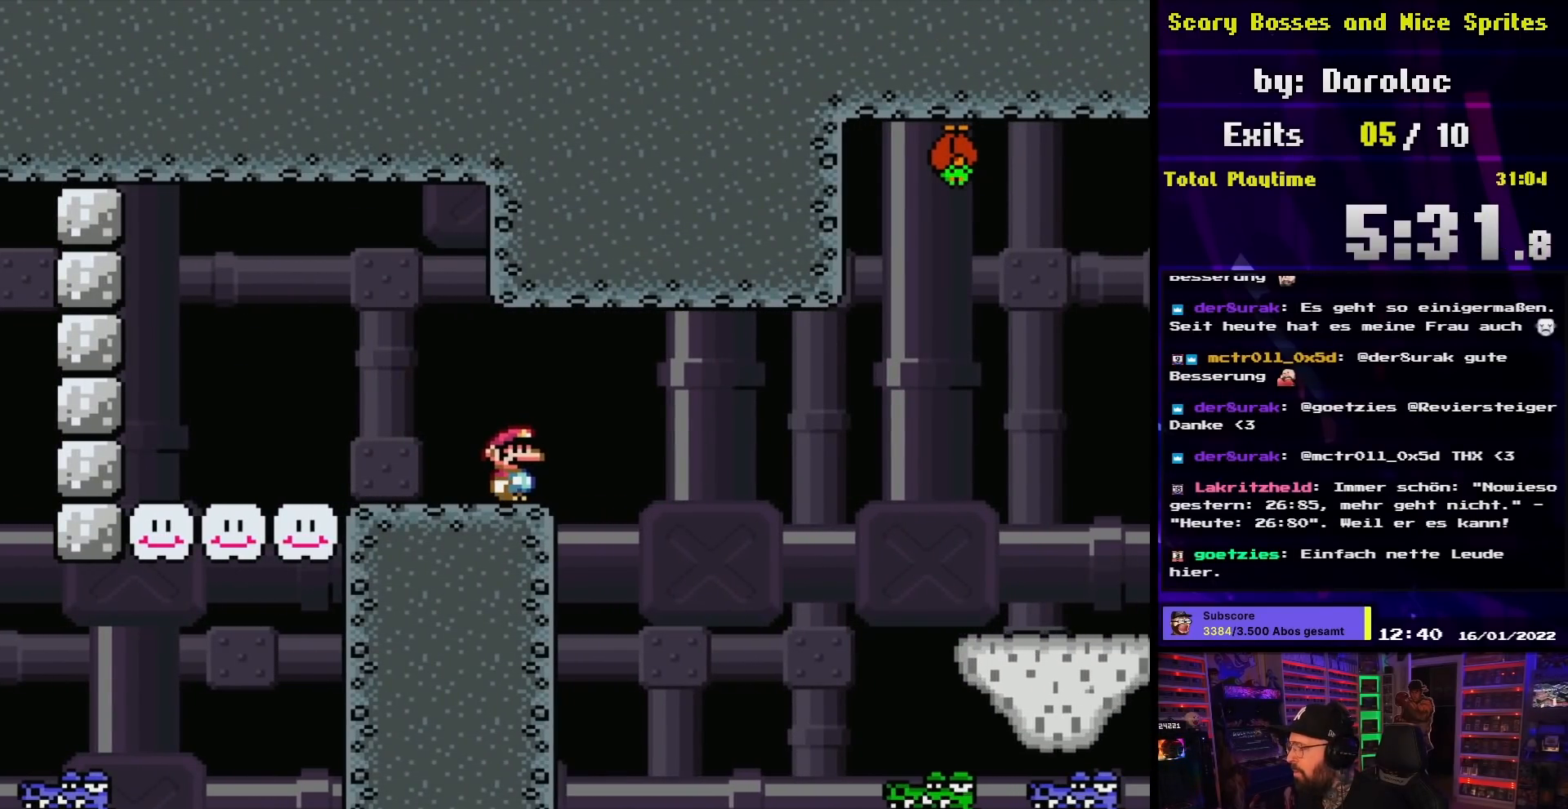
{"buttons": ["X"], "events": []}
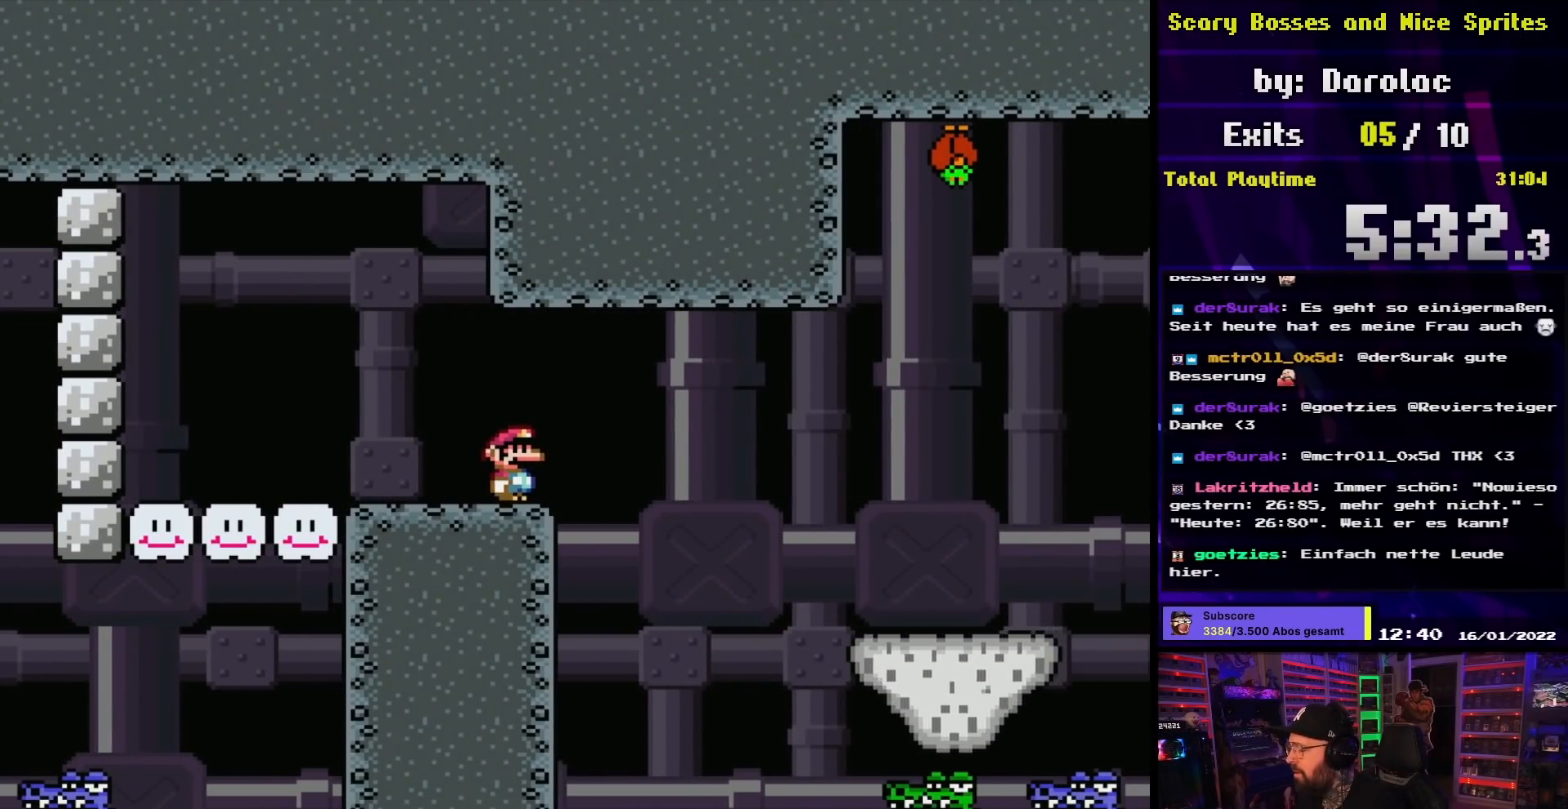
{"buttons": ["A", "X", "DPAD_RIGHT"], "events": [[300, "DPAD_RIGHT", "down"], [467, "A", "down"]]}
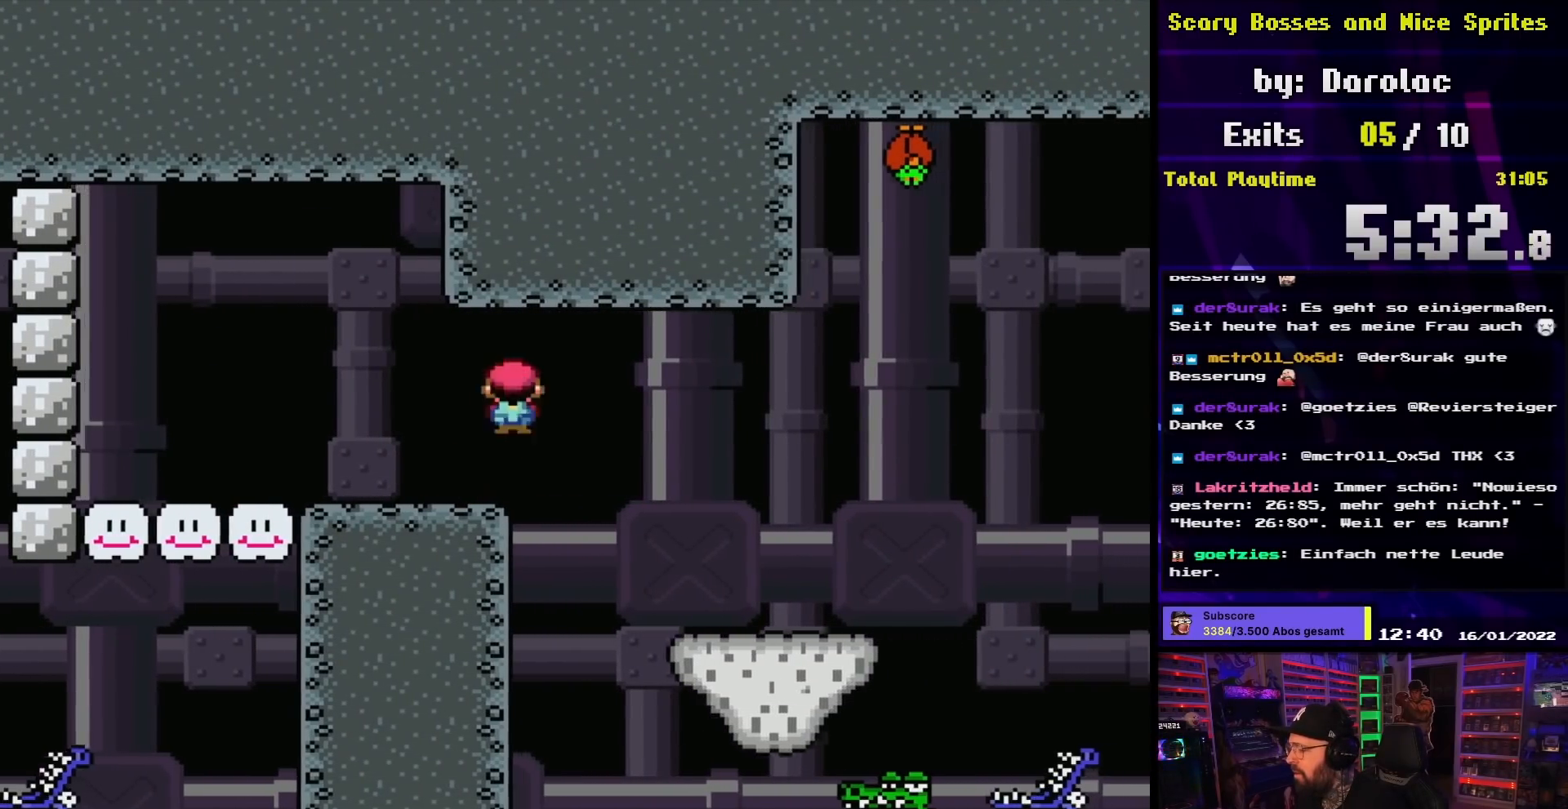
{"buttons": ["A", "X"], "events": [[300, "DPAD_RIGHT", "up"], [333, "DPAD_LEFT", "down"], [483, "DPAD_LEFT", "up"]]}
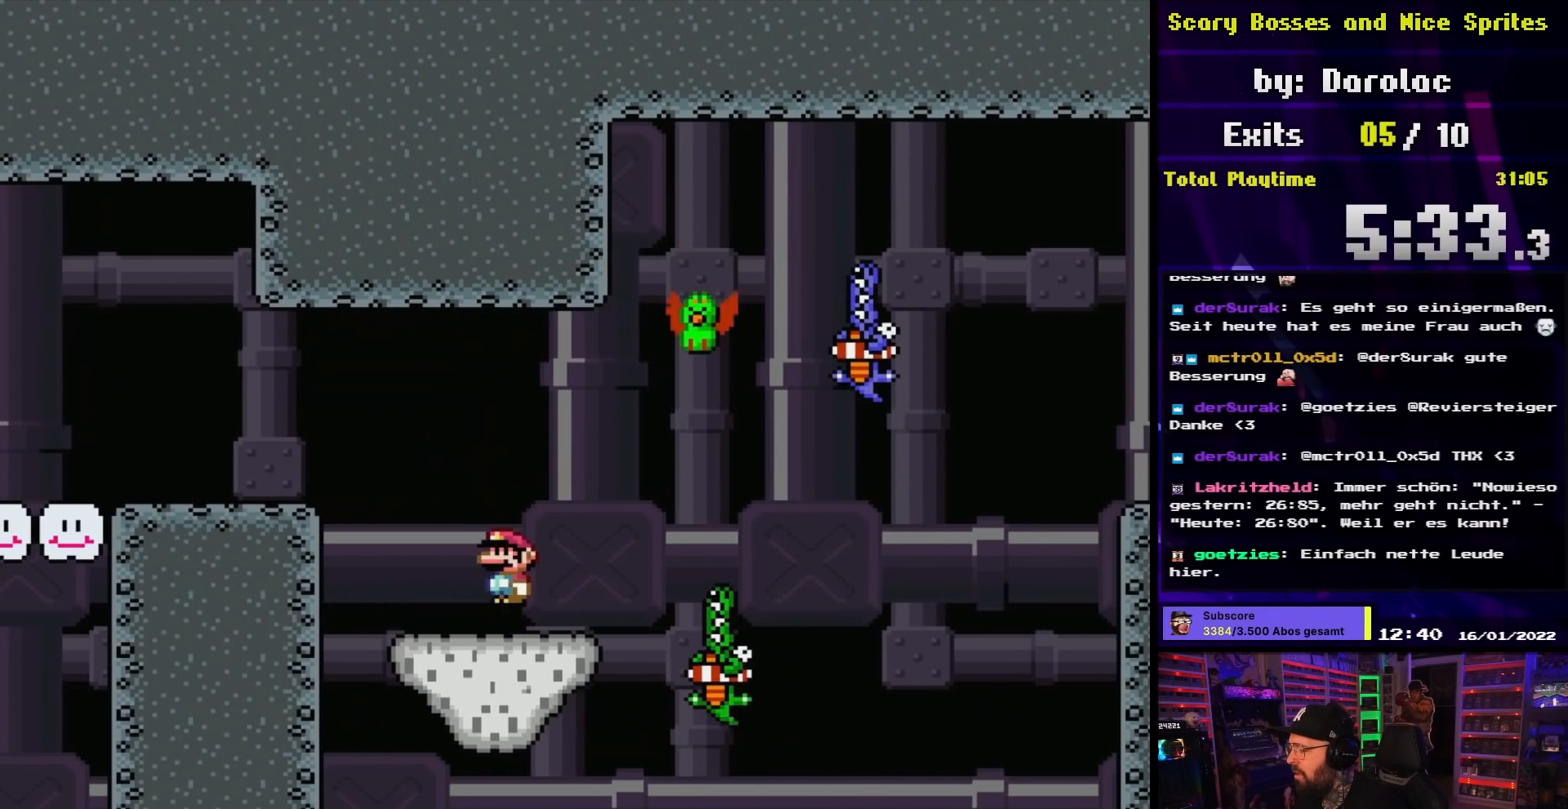
{"buttons": ["Y", "DPAD_LEFT"], "events": [[250, "A", "up"], [317, "DPAD_LEFT", "down"], [367, "X", "up"], [383, "Y", "down"]]}
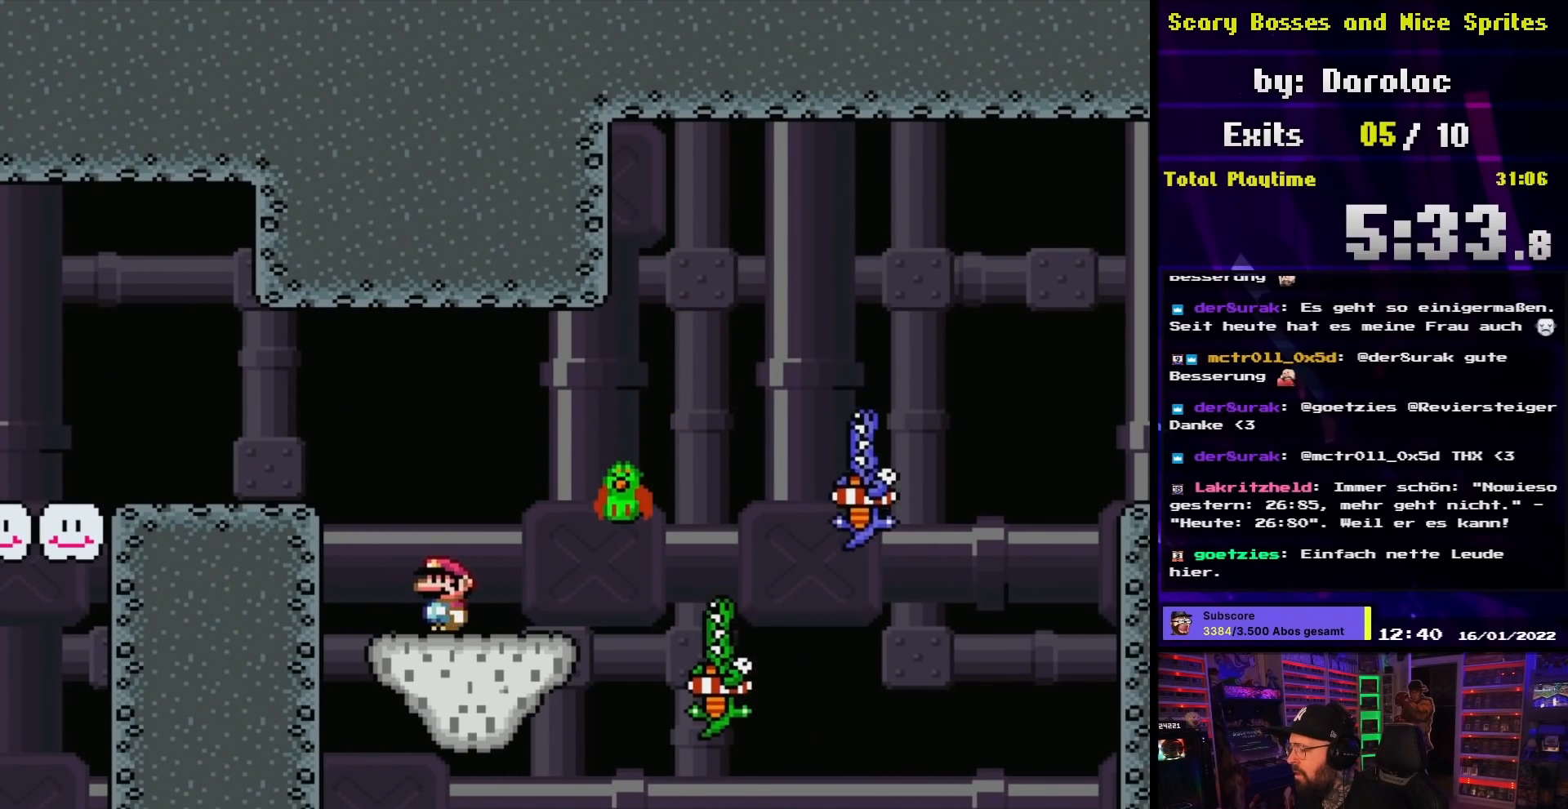
{"buttons": ["B", "Y", "DPAD_RIGHT"], "events": [[17, "DPAD_LEFT", "up"], [150, "B", "down"], [167, "DPAD_RIGHT", "down"], [300, "B", "up"], [350, "B", "down"]]}
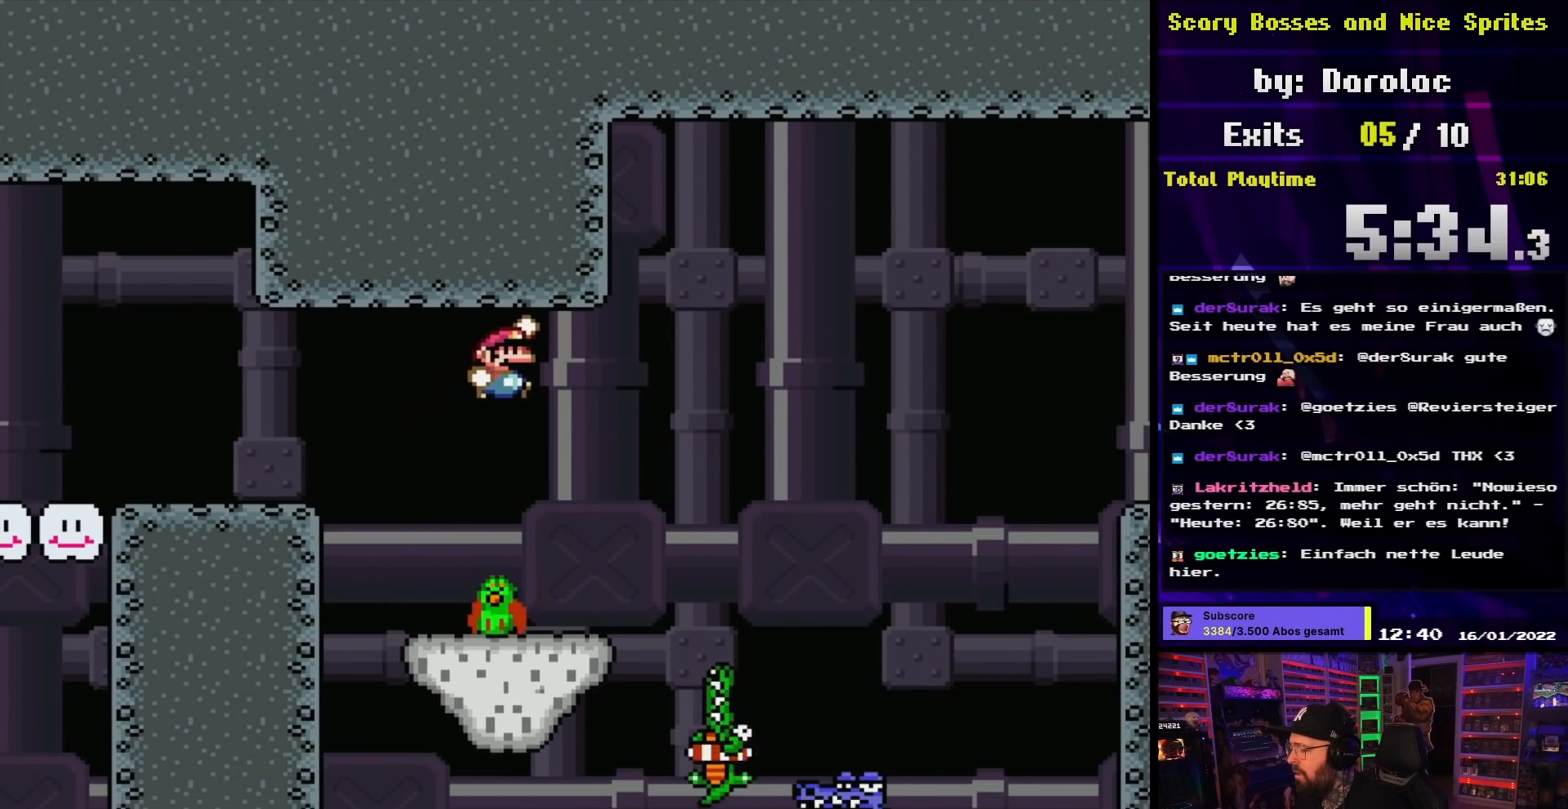
{"buttons": ["Y"], "events": [[67, "DPAD_RIGHT", "up"], [100, "DPAD_LEFT", "down"], [233, "DPAD_LEFT", "up"], [367, "B", "up"]]}
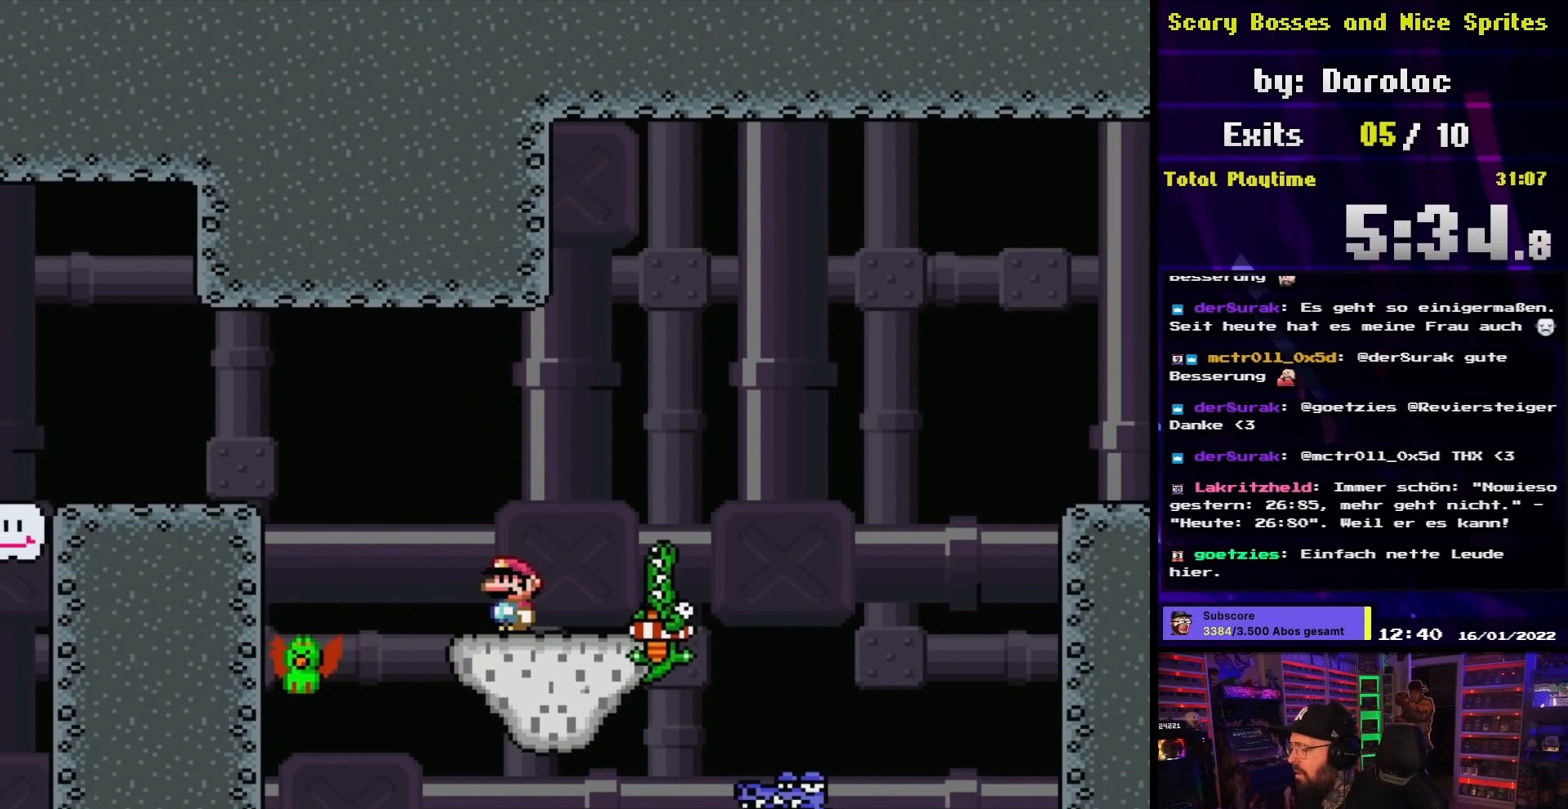
{"buttons": ["Y", "DPAD_RIGHT"], "events": [[267, "DPAD_RIGHT", "down"]]}
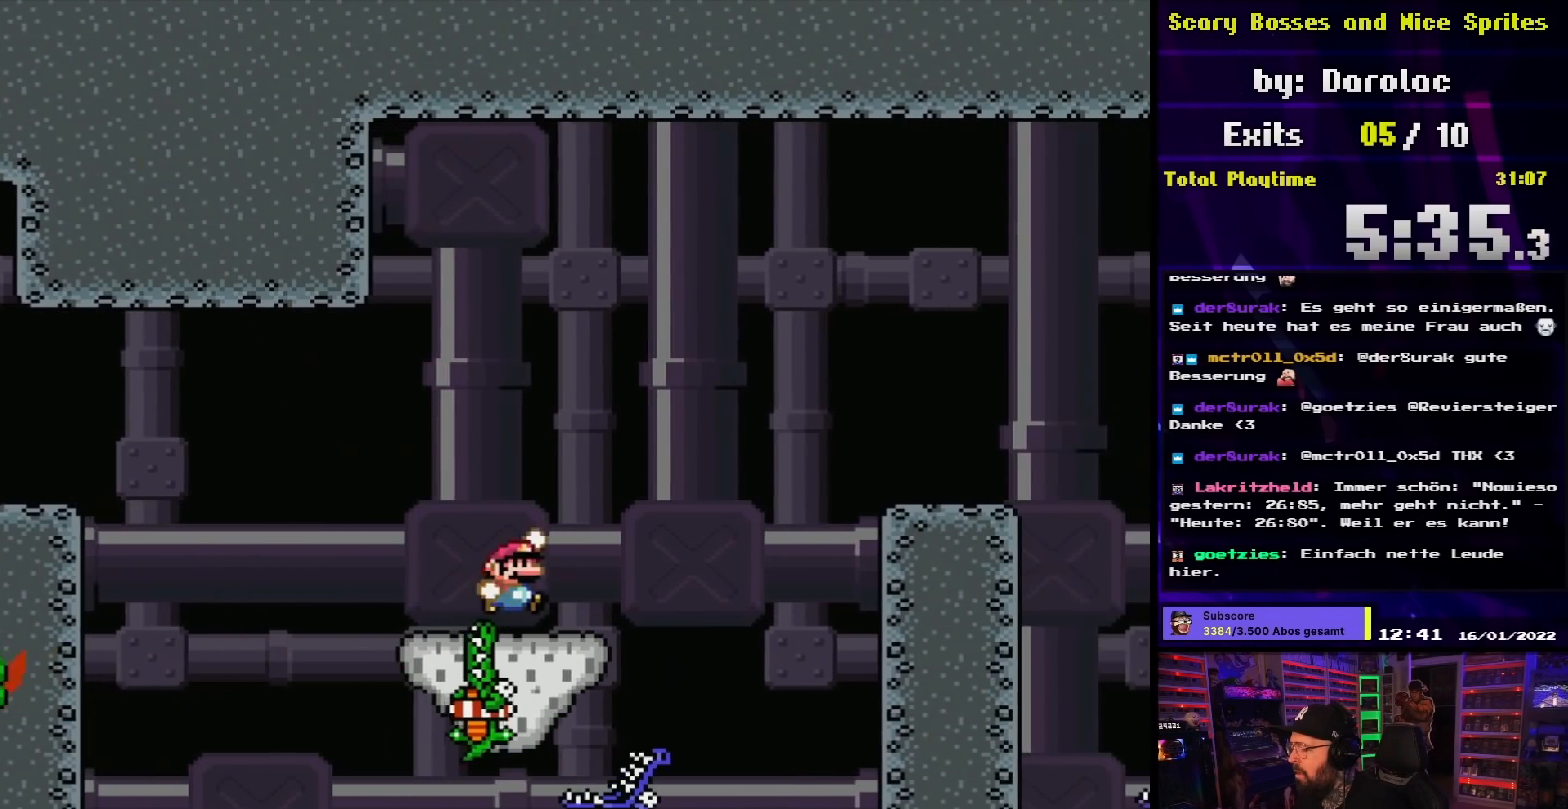
{"buttons": ["B", "Y", "DPAD_RIGHT"], "events": [[17, "B", "down"]]}